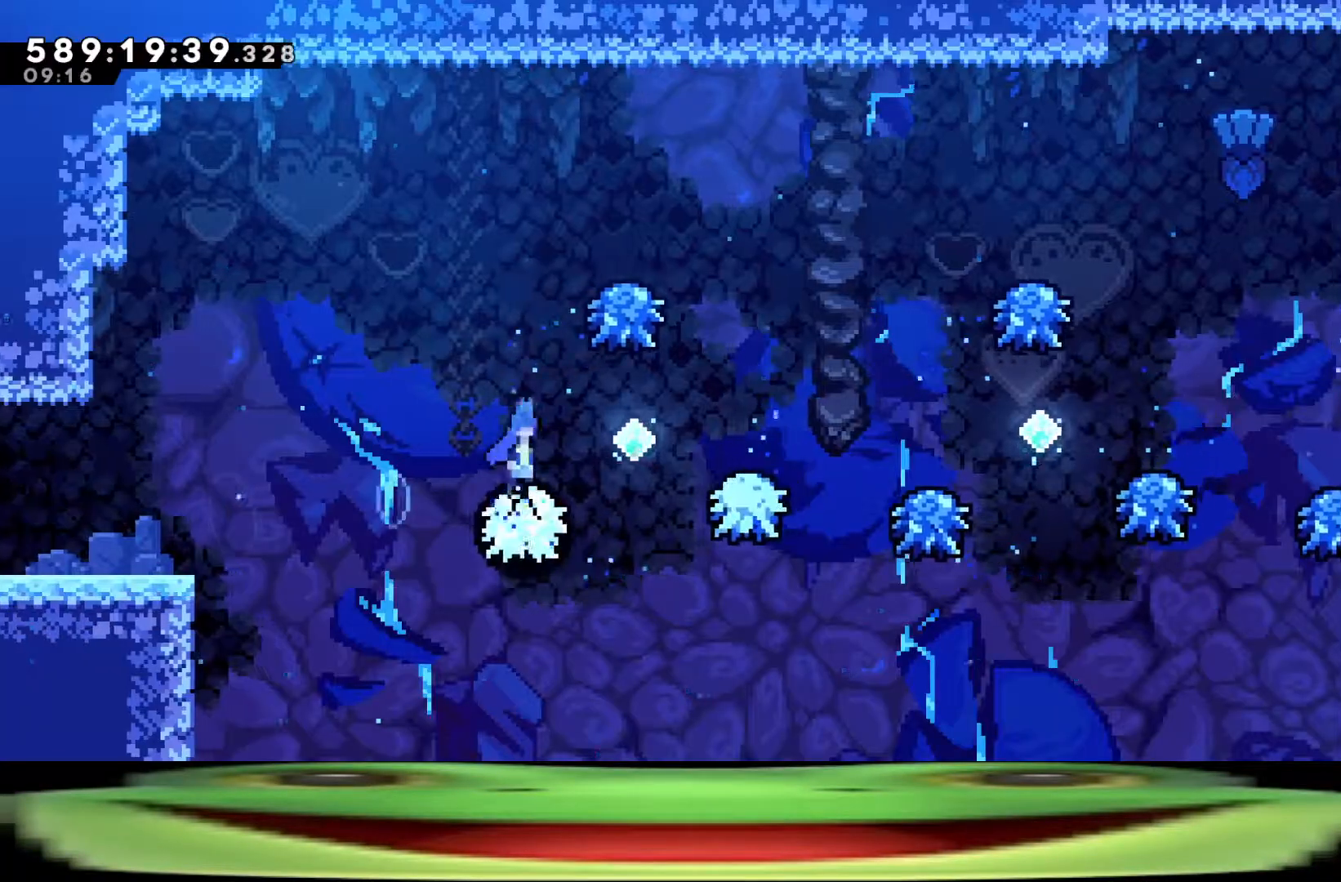
Gameplay with keyboard; each line is a JSON object with the keys held at the frame after it. "events" lists presses ("down") and releases ("up") of "a", "climb", "d", "dash", "demo", "jump", "jump2", "pause", "s" and "w" between this image and that frame as [ms after this image, input, new state], when the widget could be followed in between. No other keys are recorded. Mouse input is not recorded. Key names are as the overlay labels them; some are game actions (e.g. jump) rather than physical keys.
{"keys": ["d", "dash", "jump", "s"], "events": []}
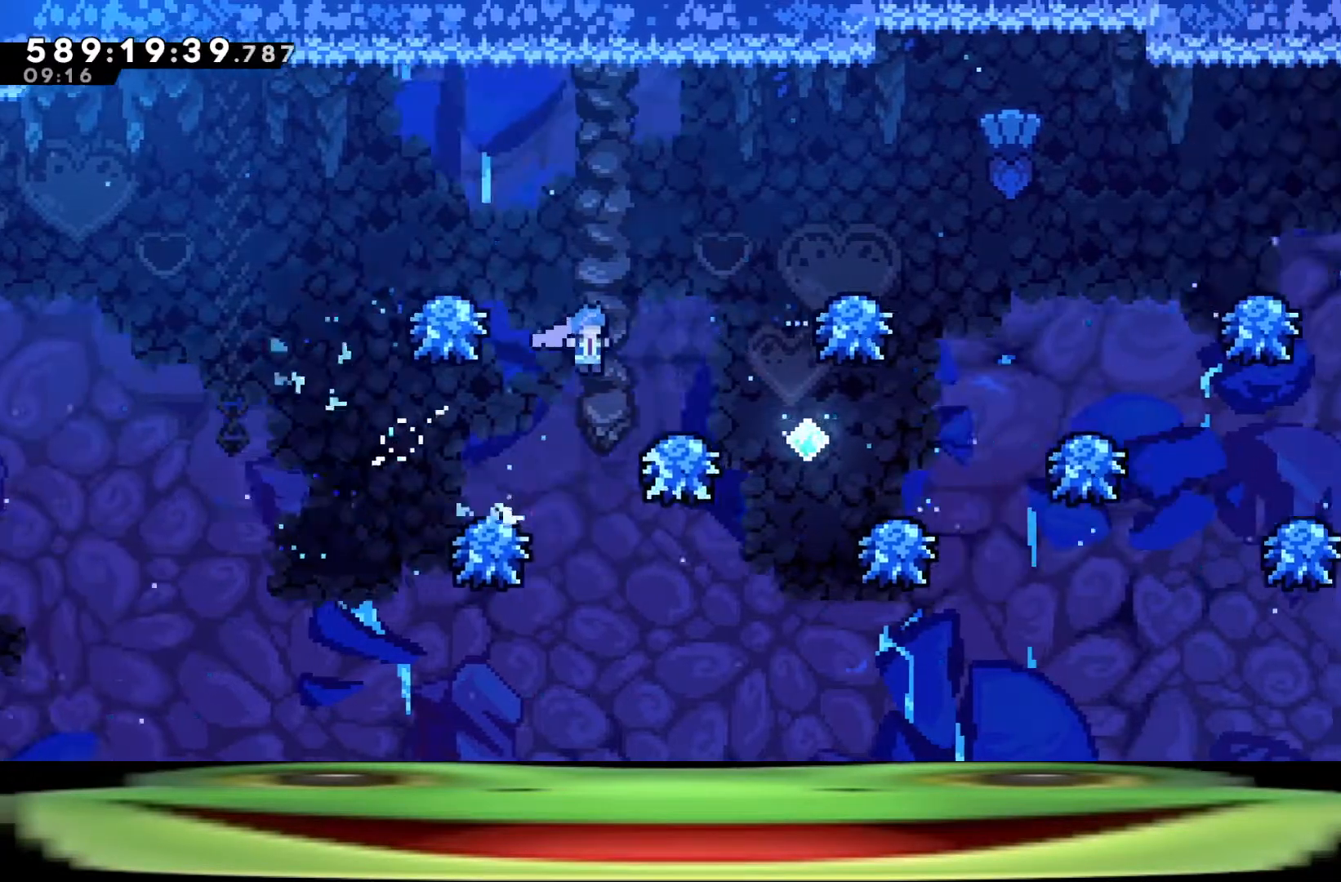
{"keys": ["d", "dash", "jump", "s"], "events": []}
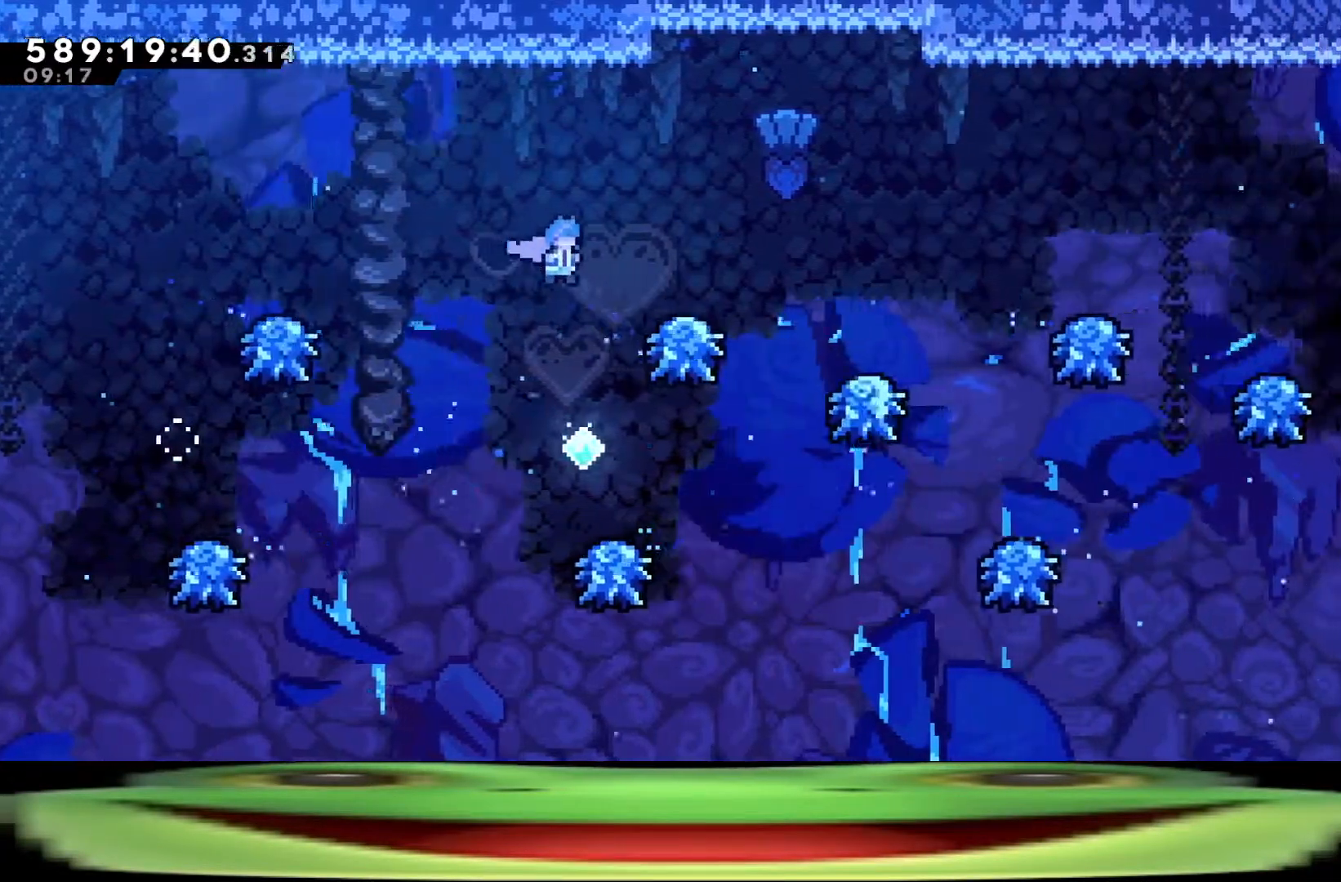
{"keys": ["d", "dash", "jump", "s"], "events": []}
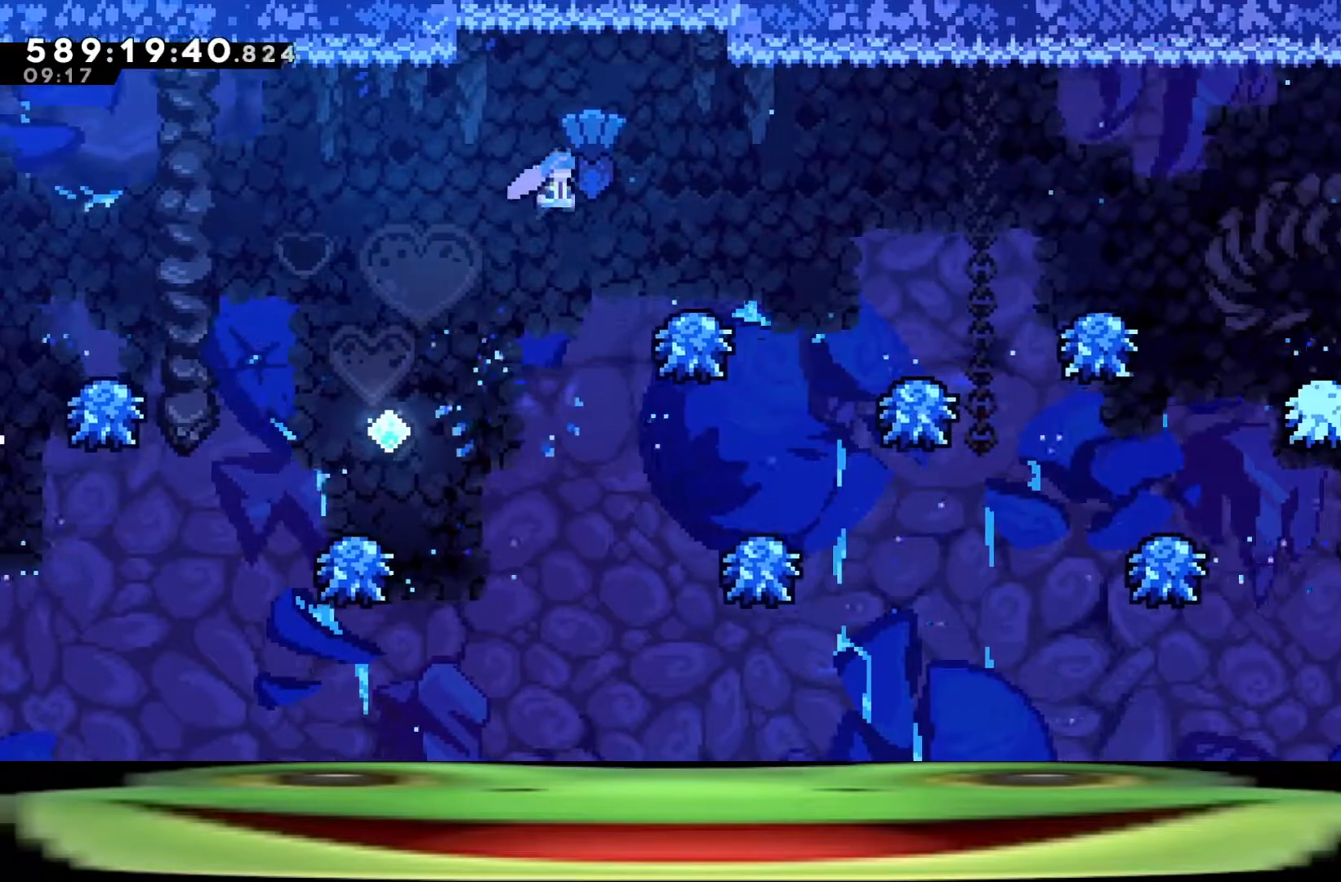
{"keys": ["climb", "d", "jump"], "events": [[67, "s", "up"], [200, "climb", "down"], [200, "dash", "up"]]}
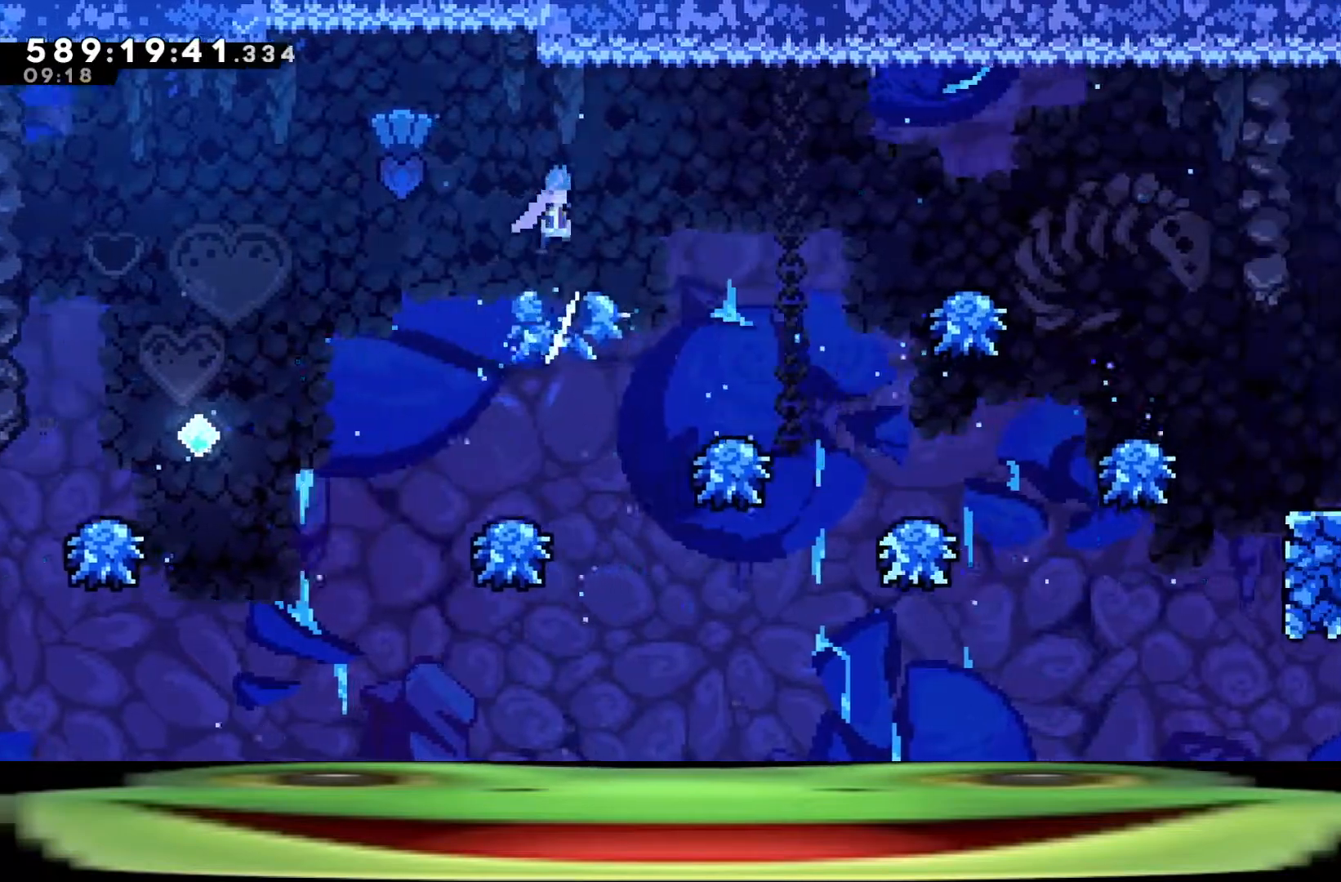
{"keys": ["climb", "d", "jump"], "events": []}
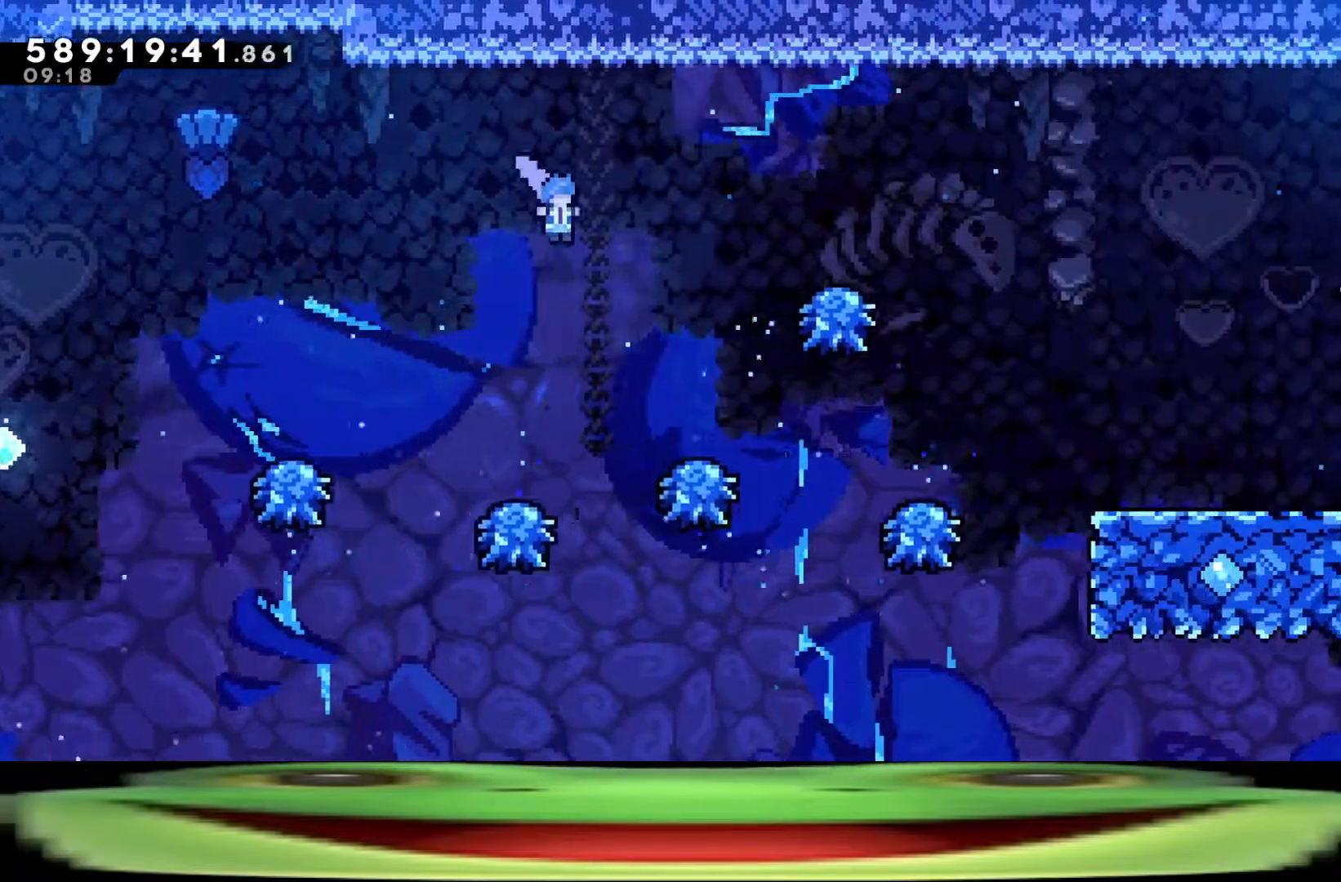
{"keys": ["climb", "d", "jump"], "events": []}
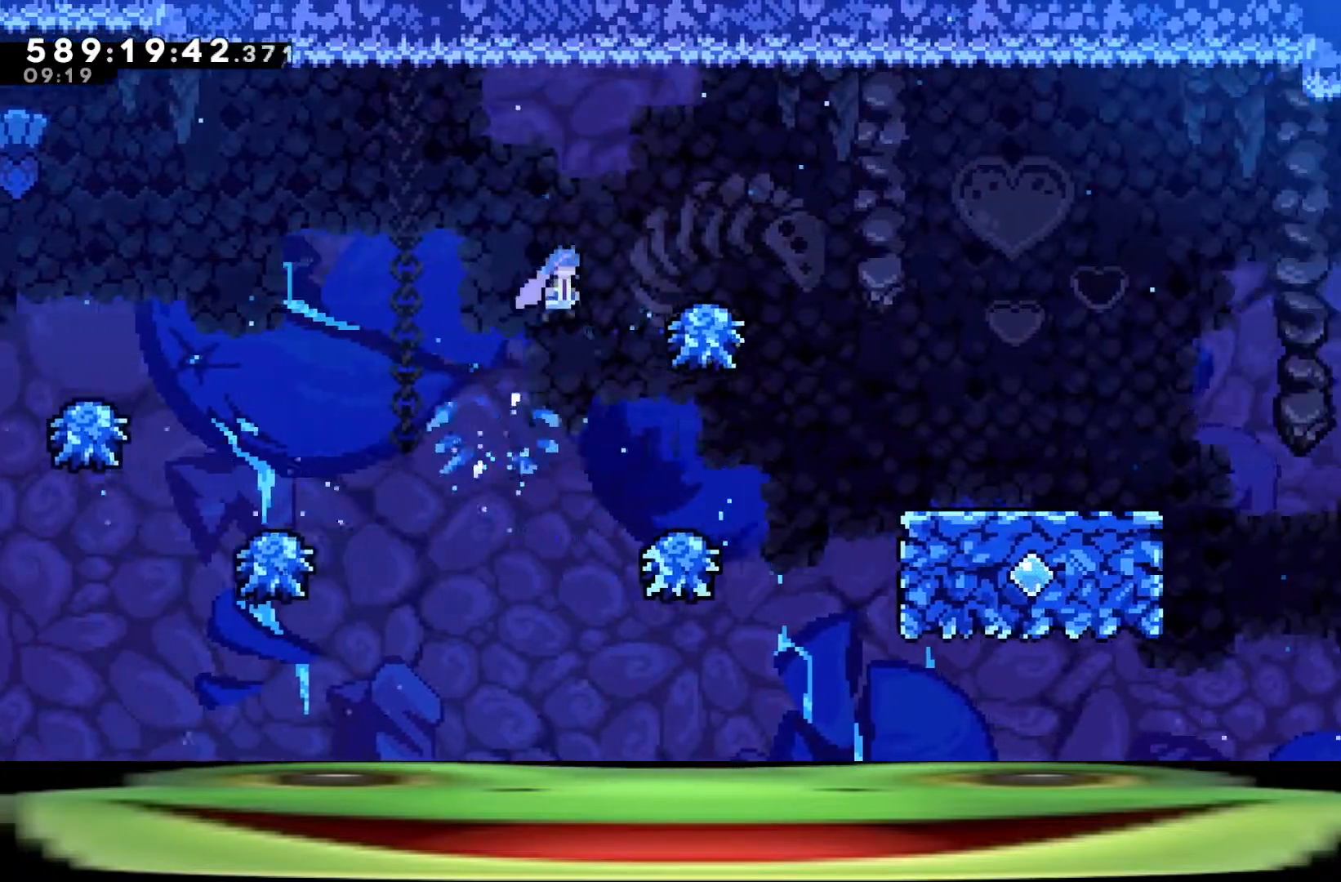
{"keys": ["climb", "d", "jump"], "events": []}
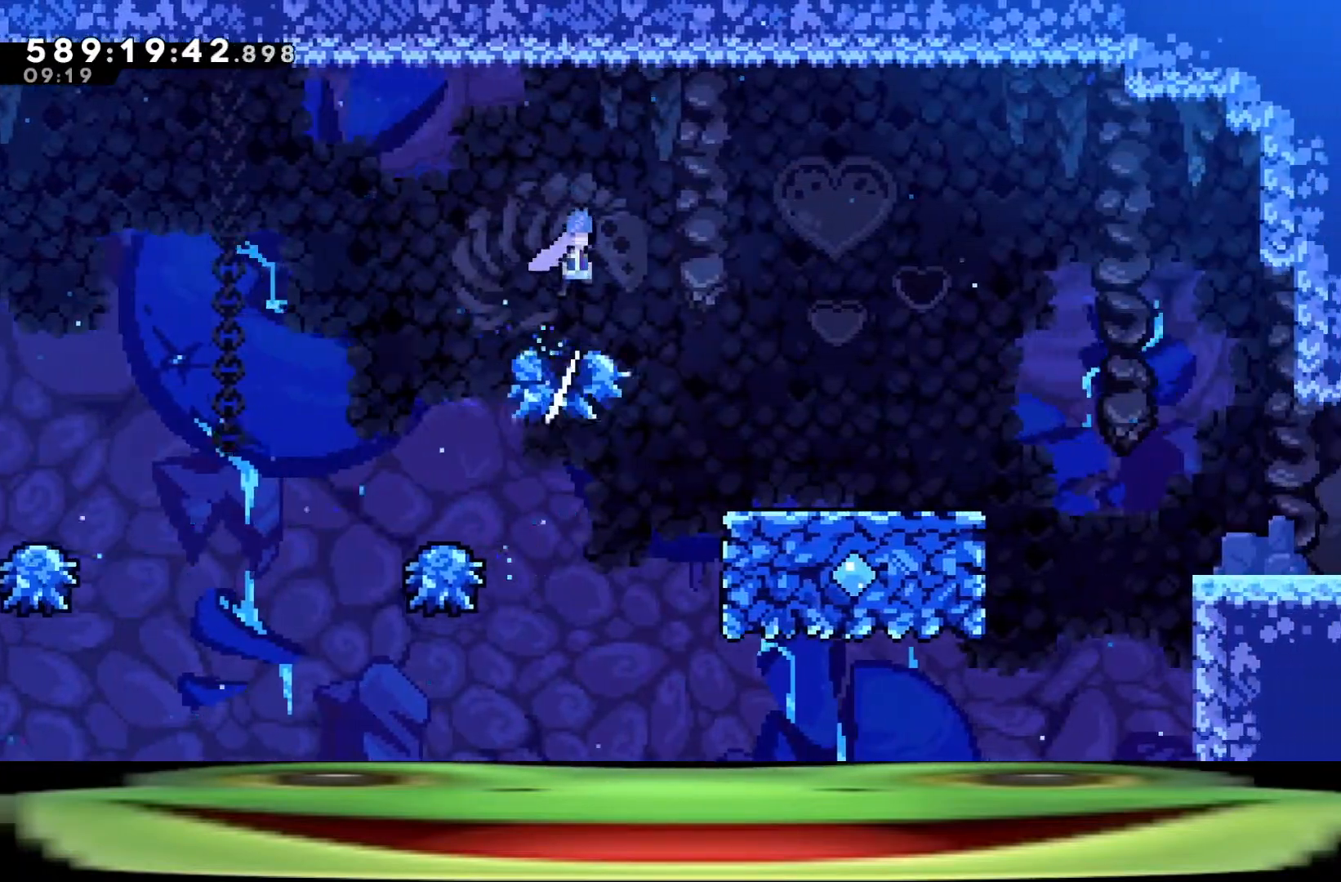
{"keys": ["climb", "d", "jump"], "events": []}
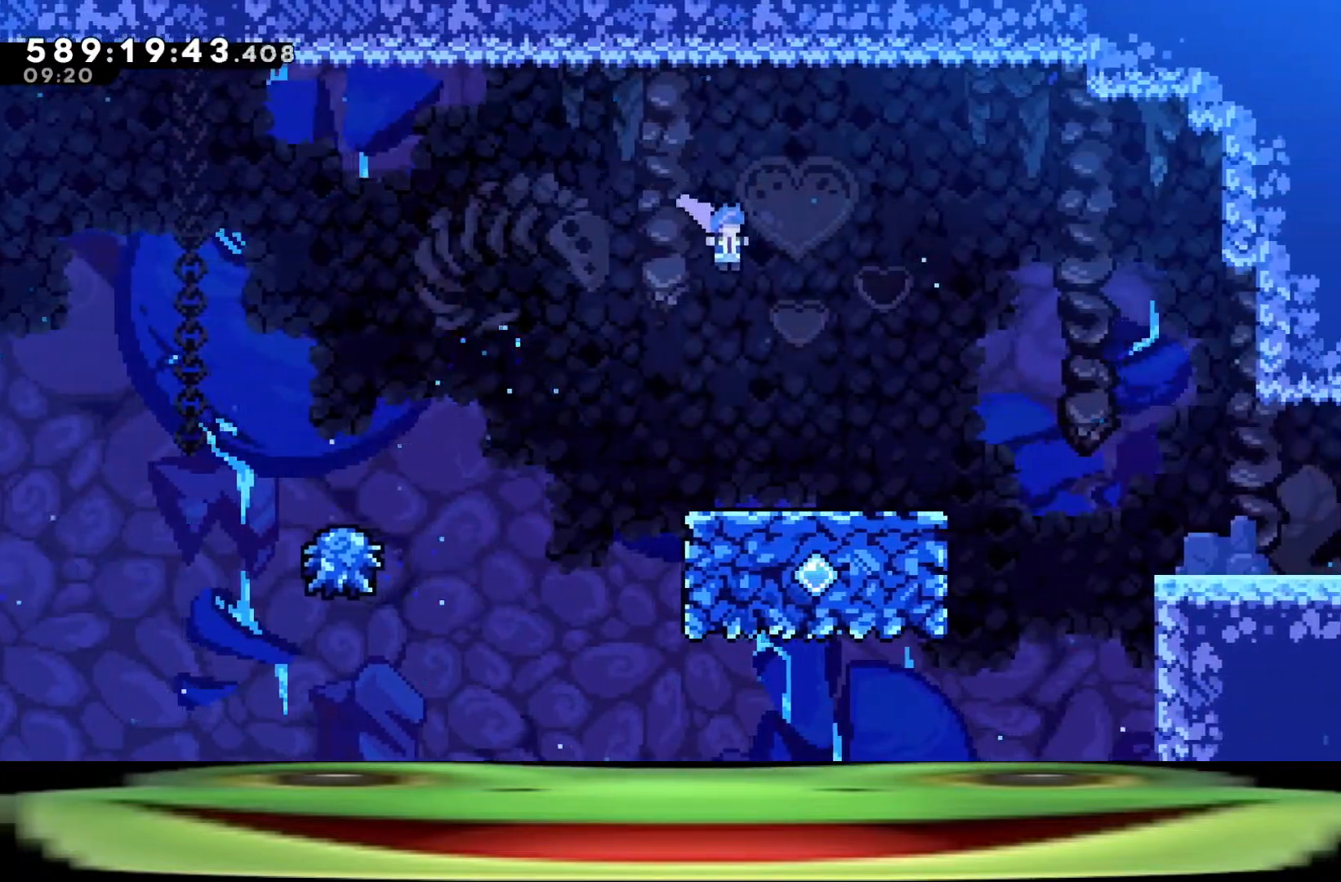
{"keys": ["climb", "d", "jump"], "events": []}
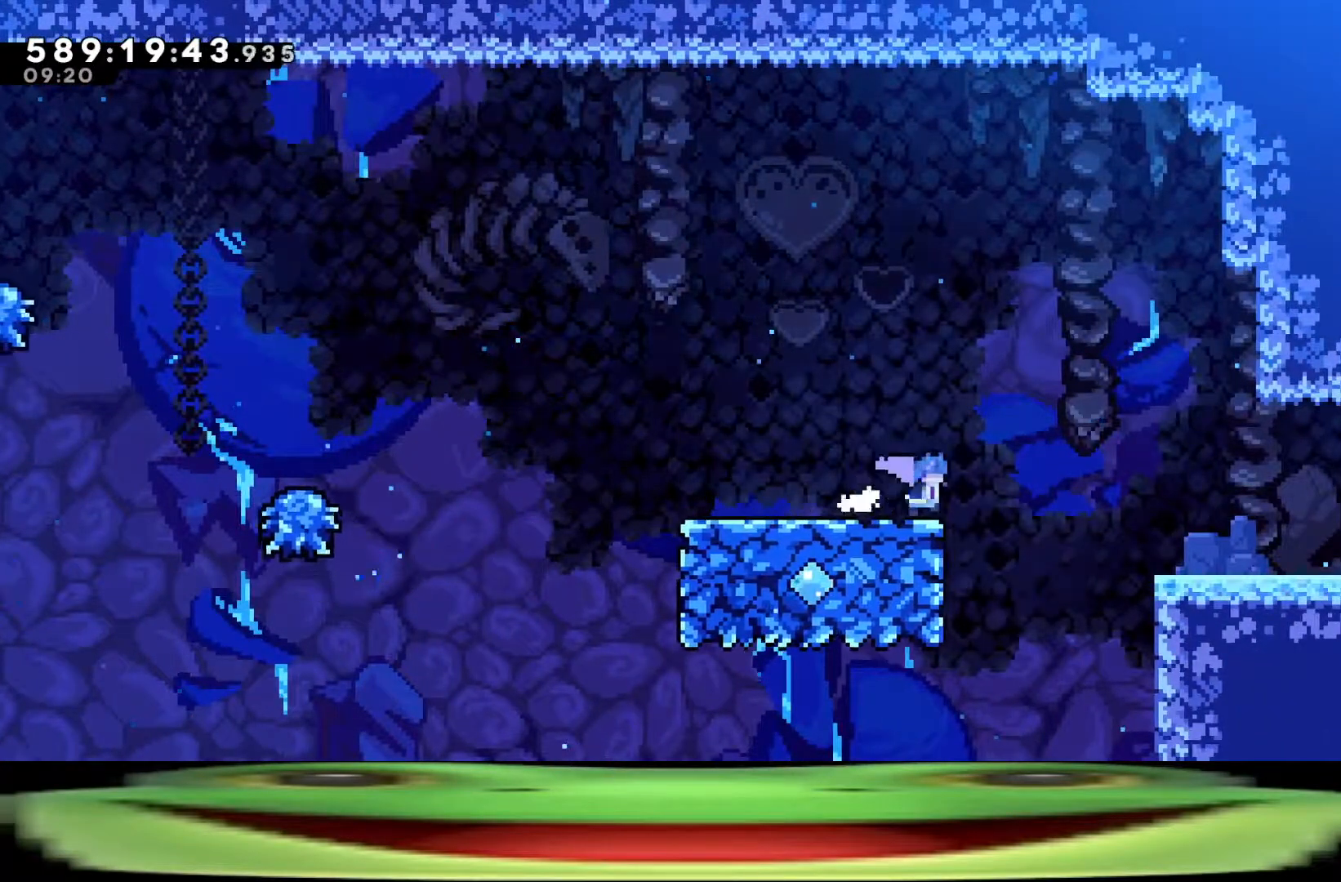
{"keys": ["d", "w"], "events": [[167, "dash", "down"], [167, "w", "down"], [400, "dash", "up"], [433, "climb", "up"], [433, "jump", "up"]]}
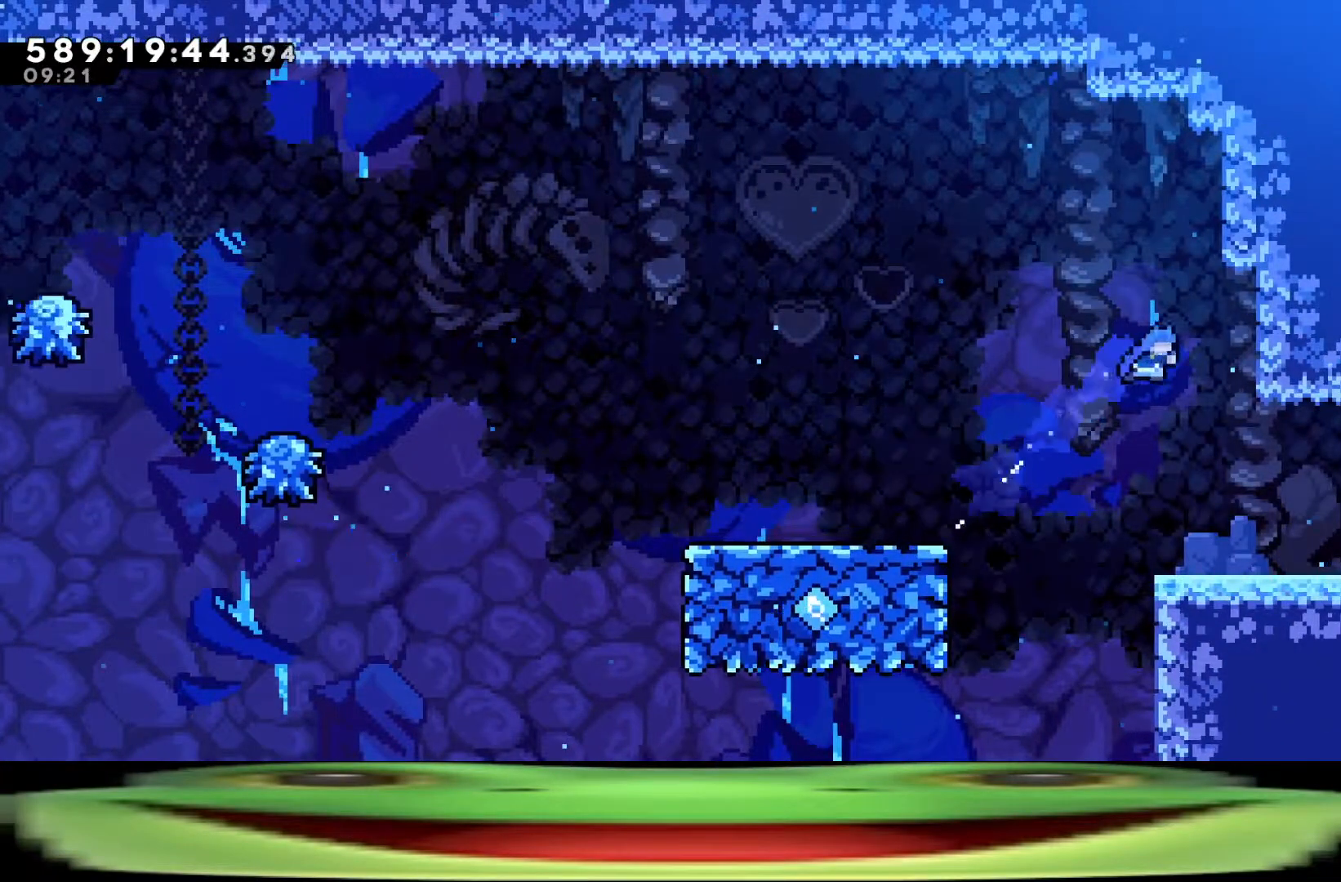
{"keys": ["d"], "events": [[33, "w", "up"]]}
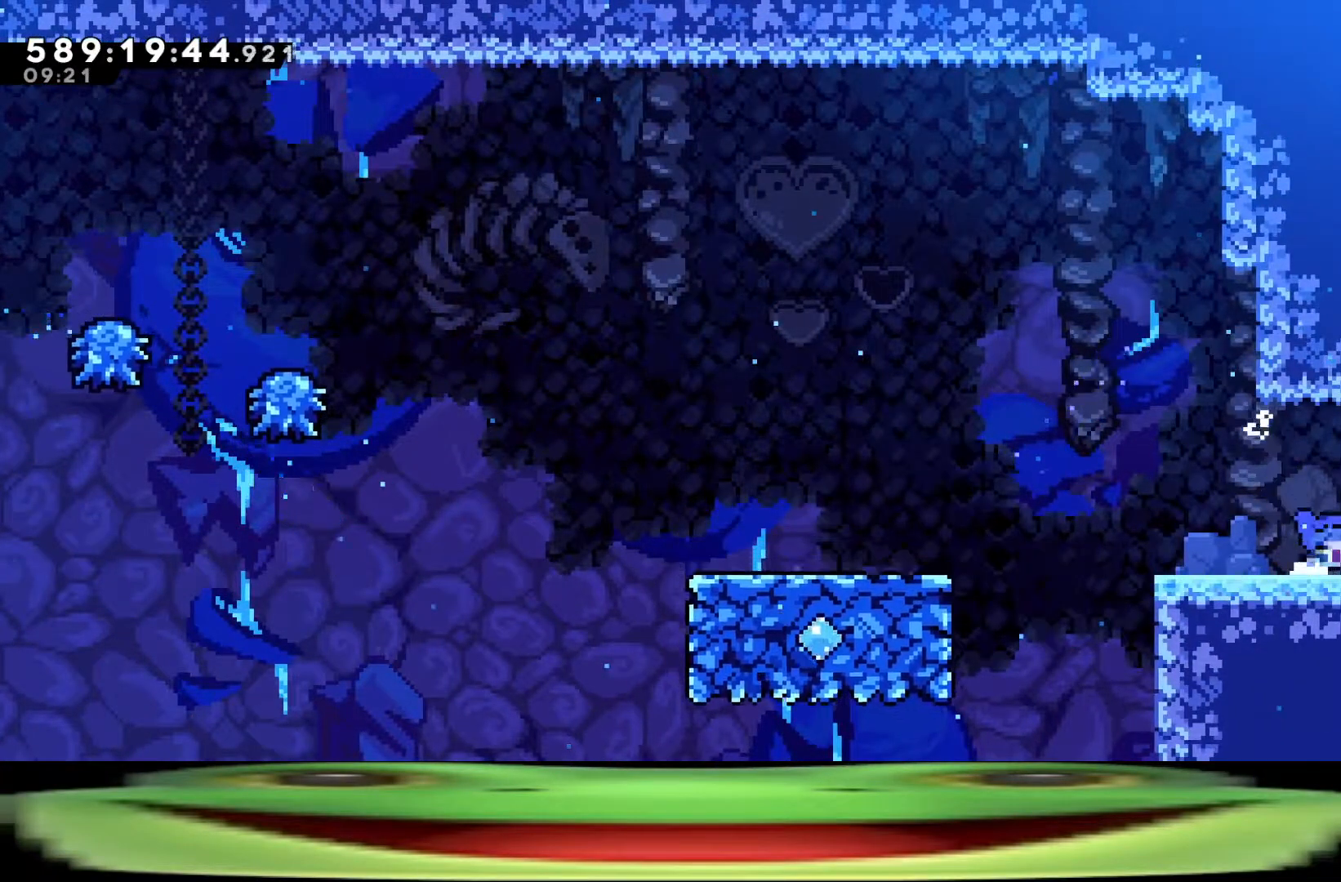
{"keys": ["d"], "events": []}
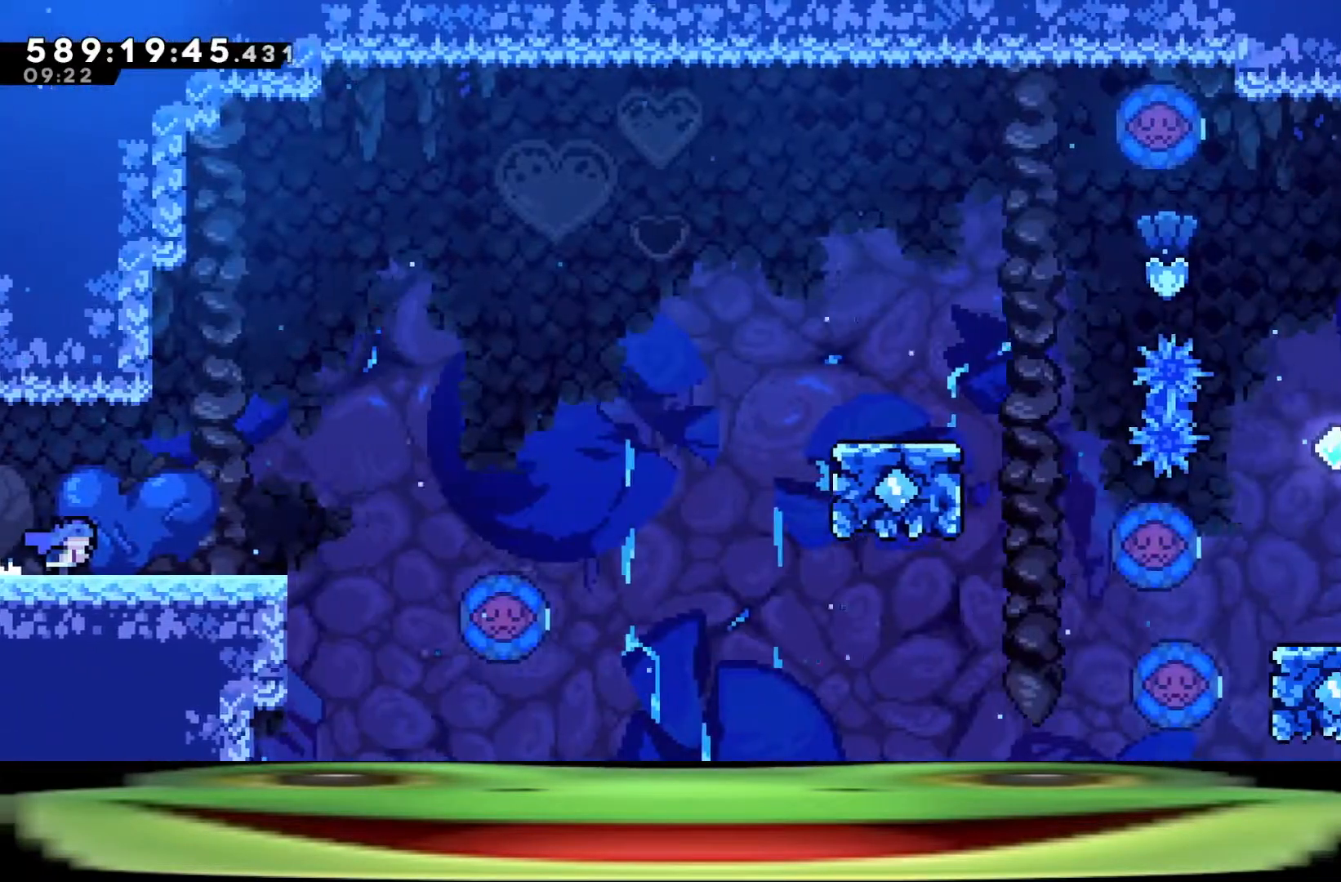
{"keys": ["d"], "events": []}
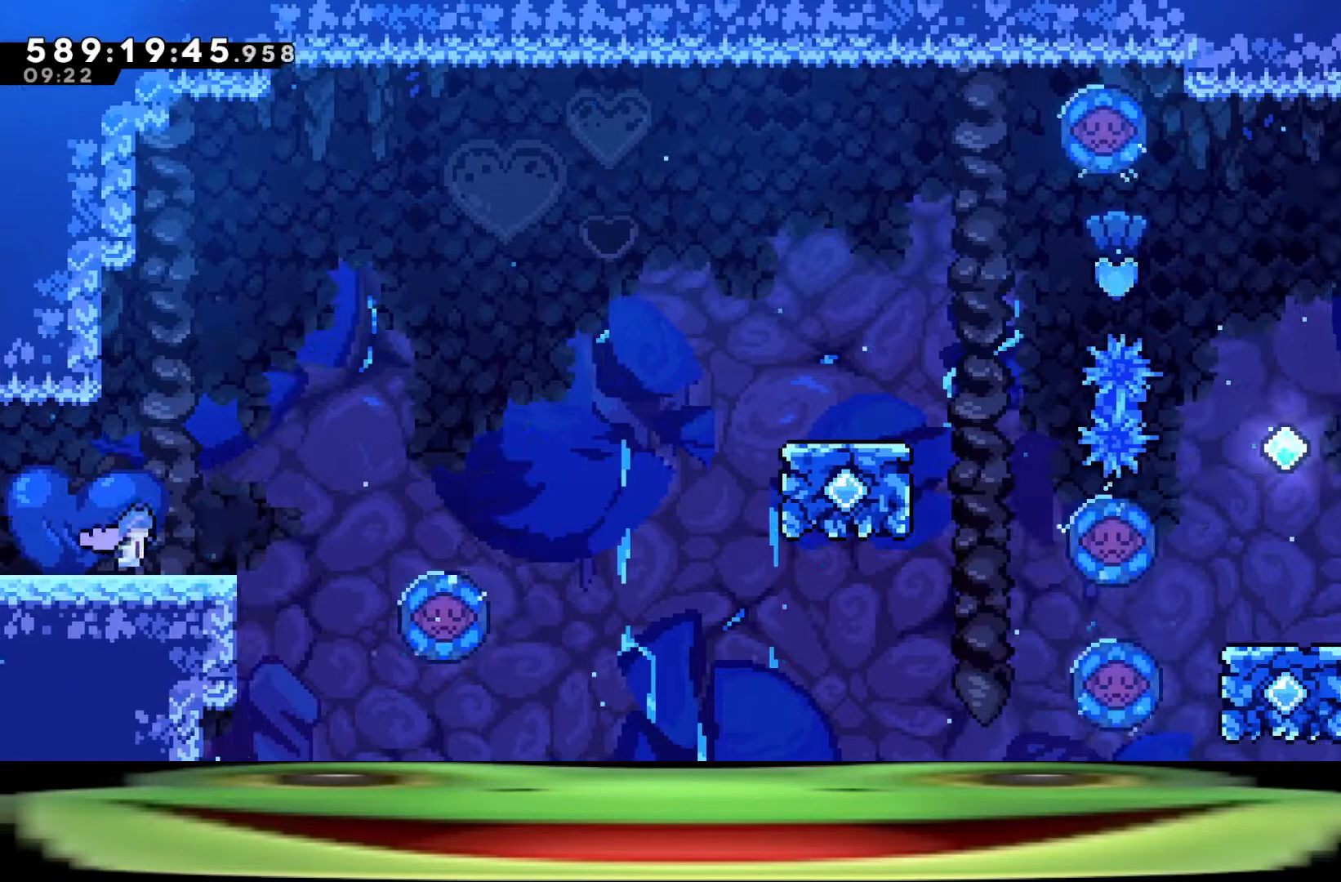
{"keys": ["d"], "events": []}
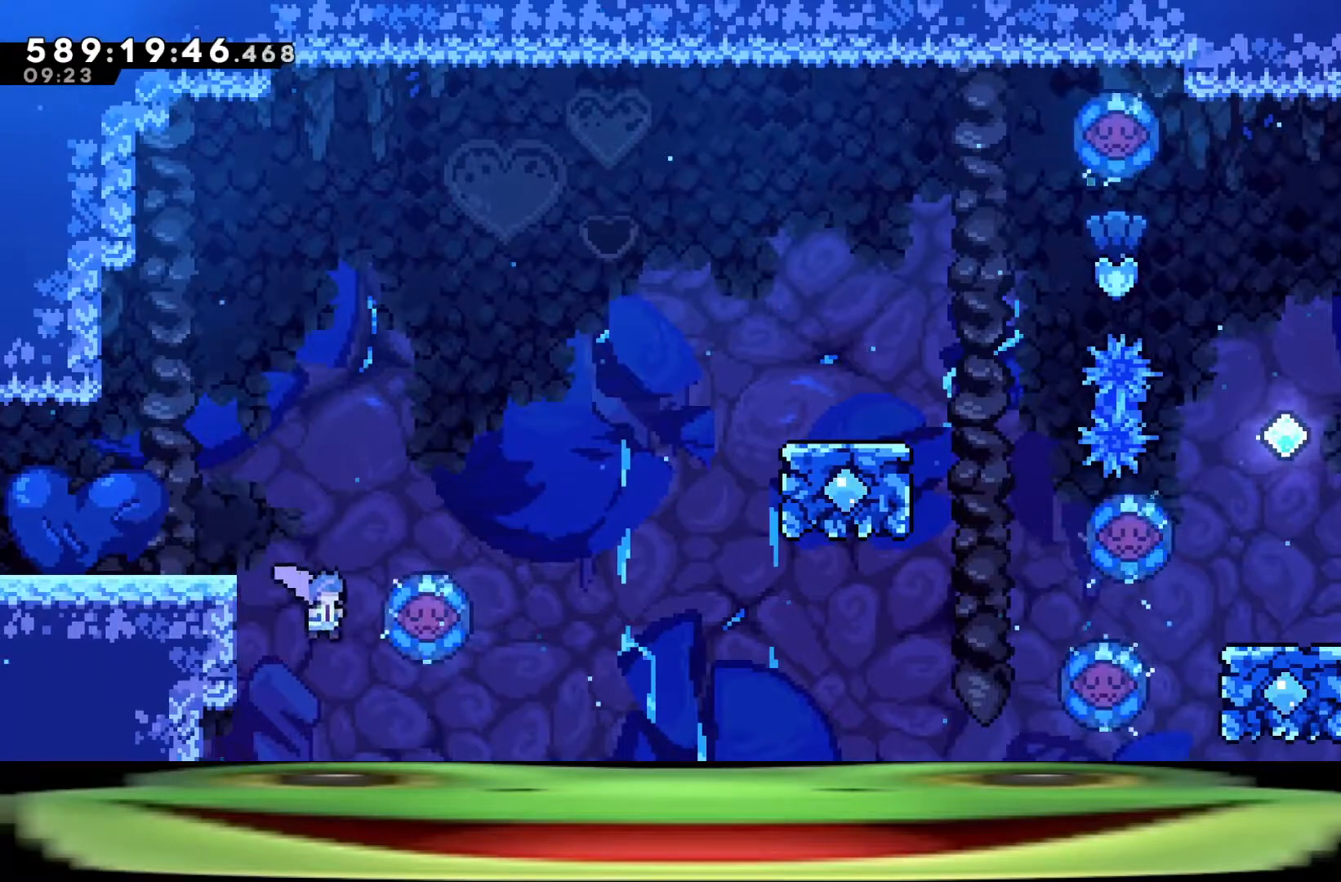
{"keys": ["d"], "events": []}
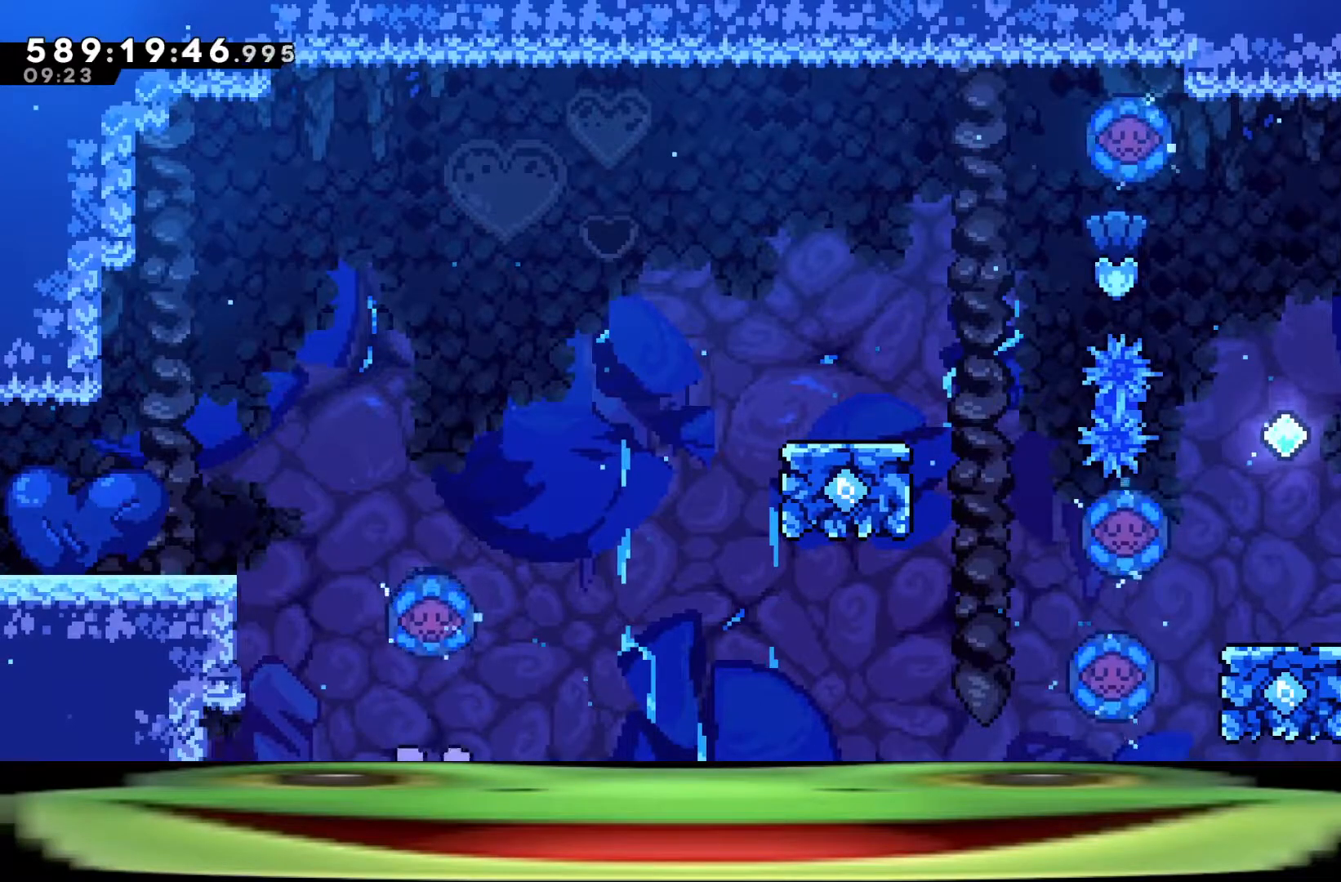
{"keys": [], "events": [[200, "d", "up"], [250, "jump", "down"], [350, "jump", "up"], [400, "jump", "down"], [500, "jump", "up"]]}
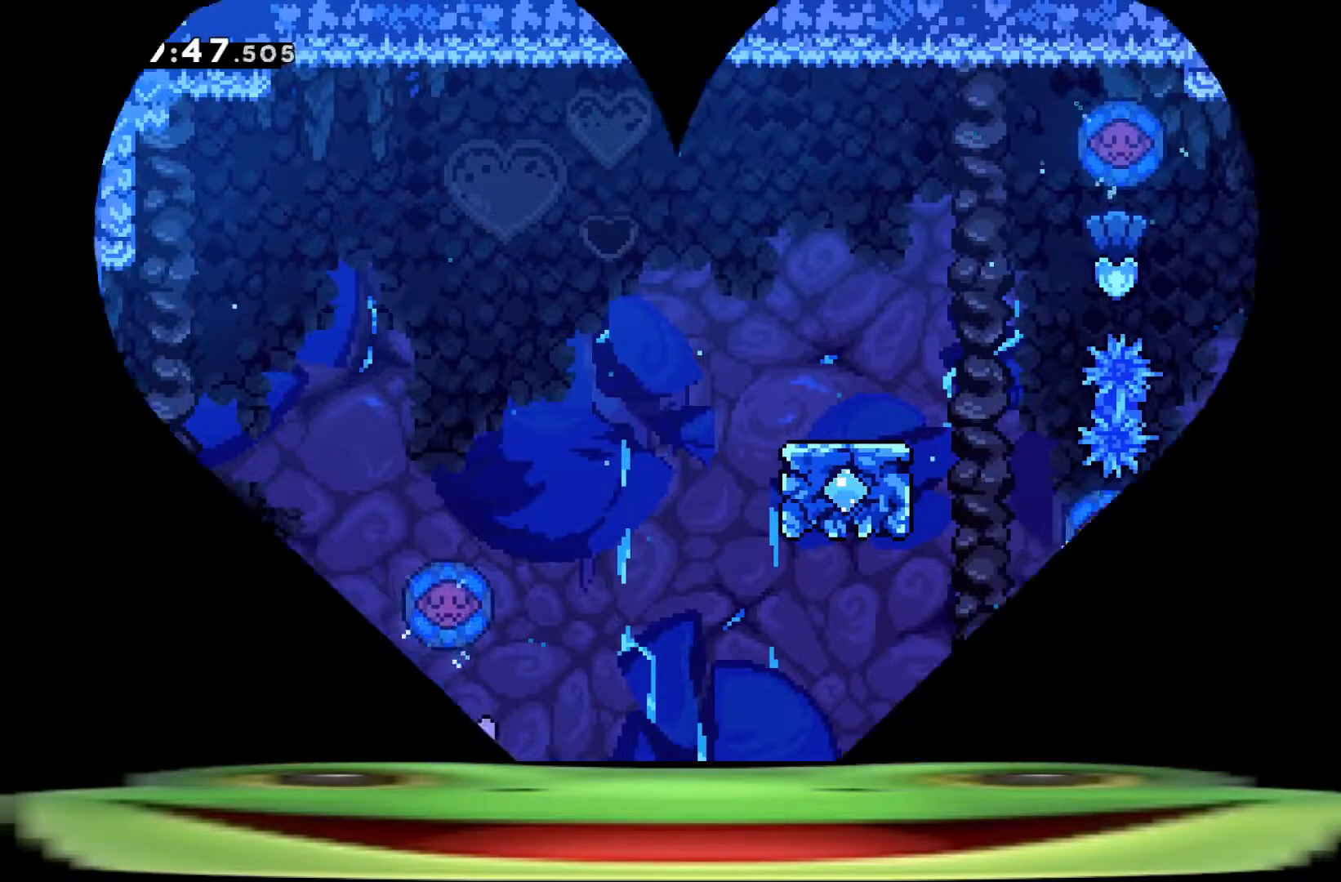
{"keys": [], "events": [[33, "jump", "down"], [133, "jump", "up"]]}
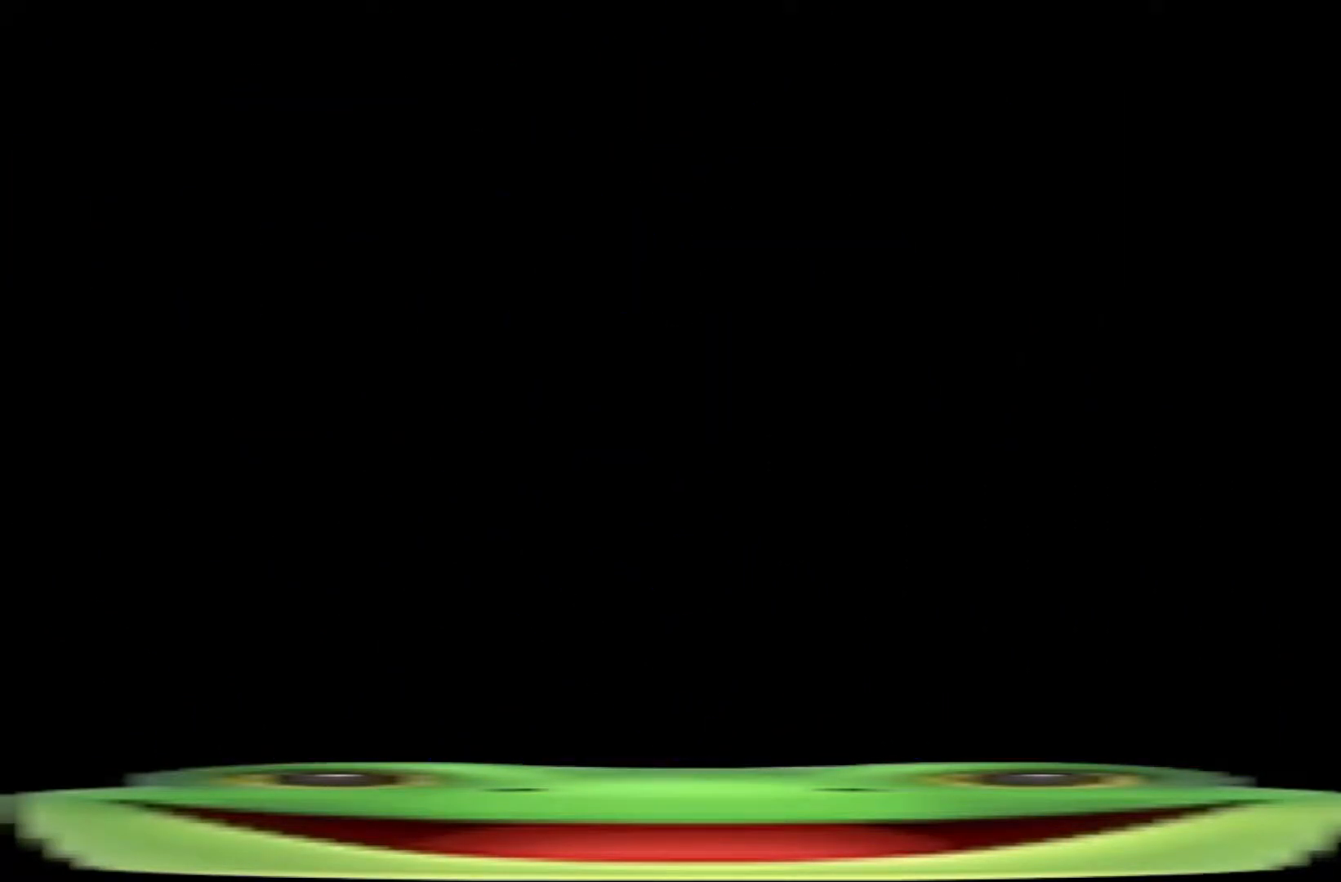
{"keys": [], "events": []}
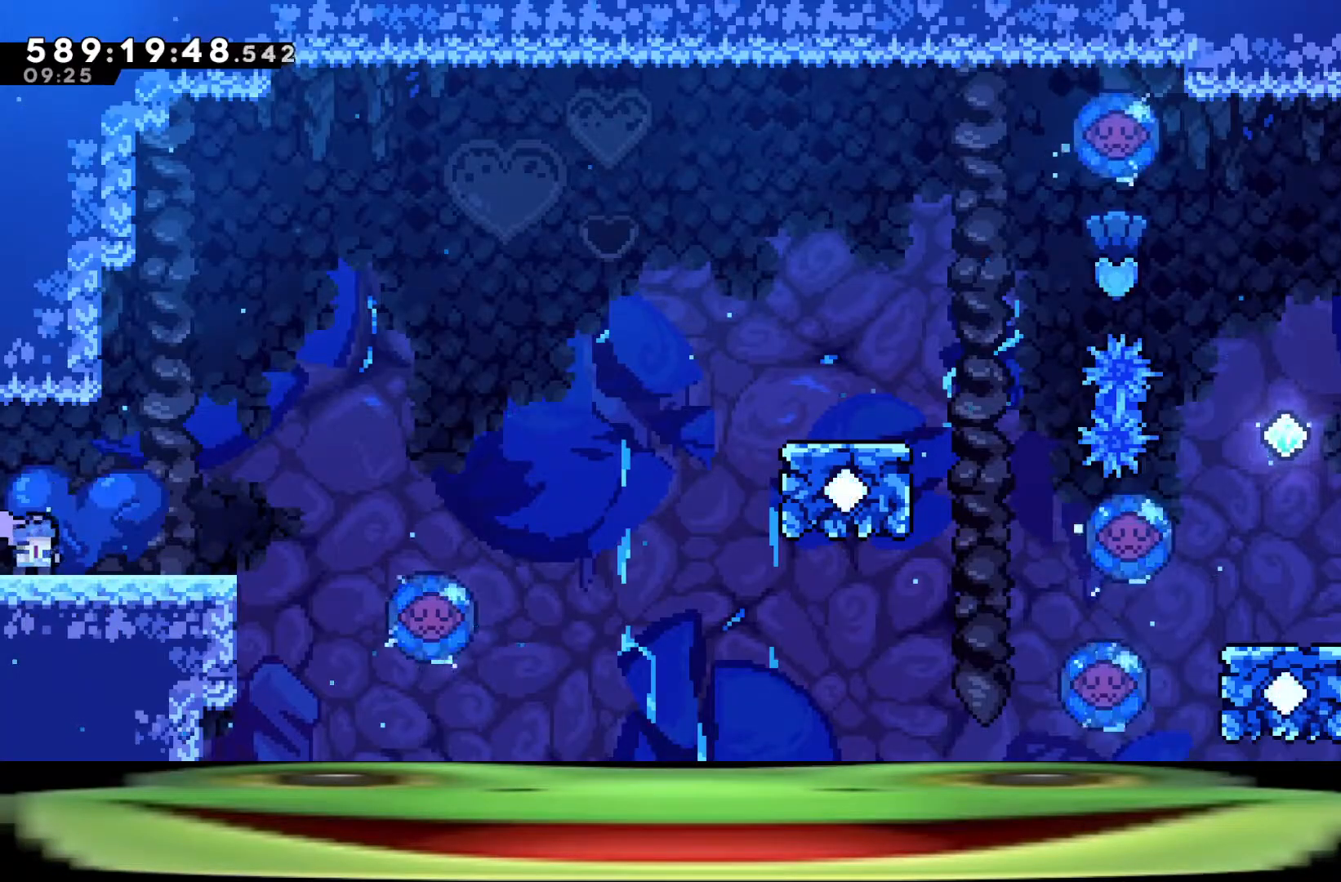
{"keys": [], "events": []}
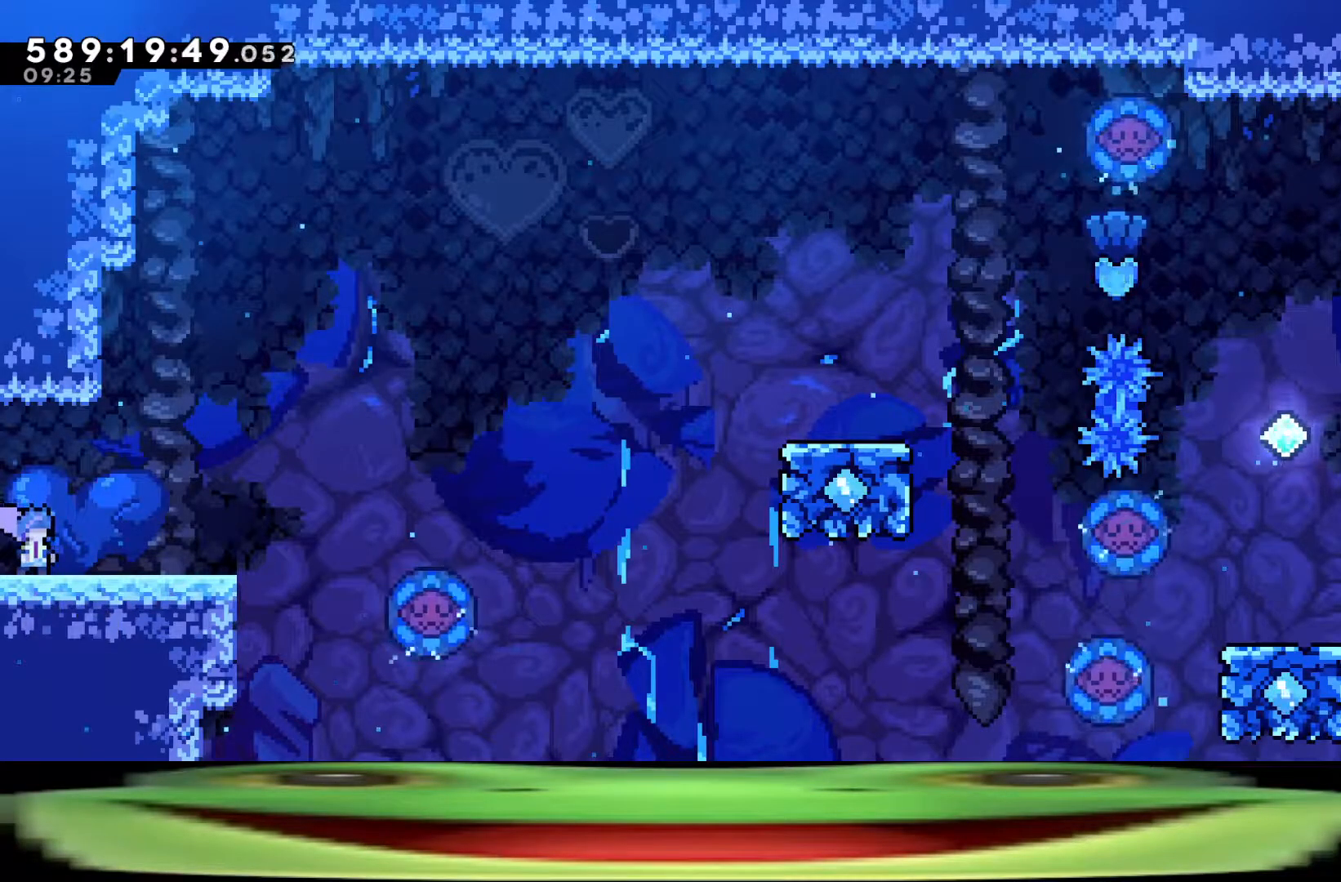
{"keys": [], "events": []}
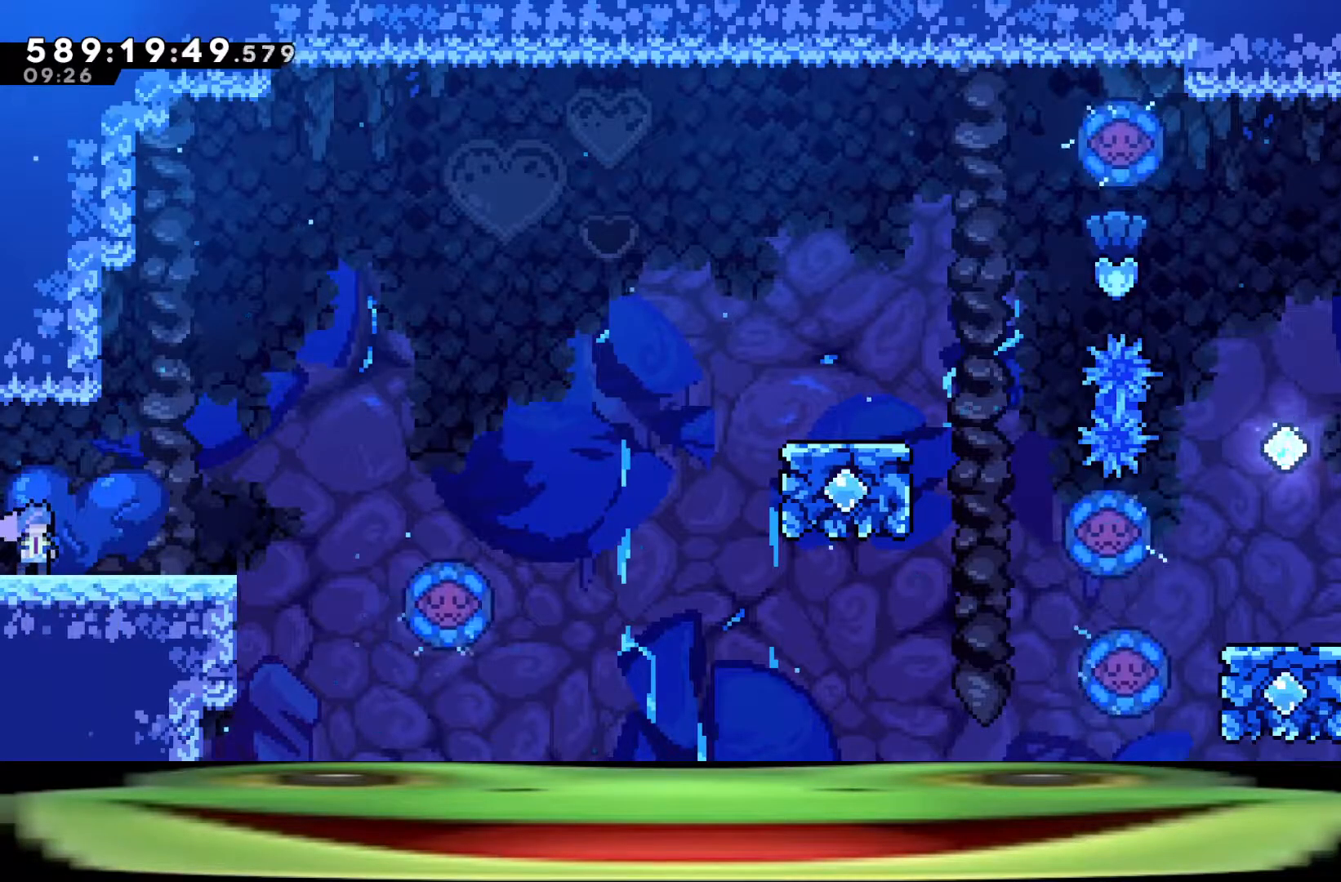
{"keys": [], "events": []}
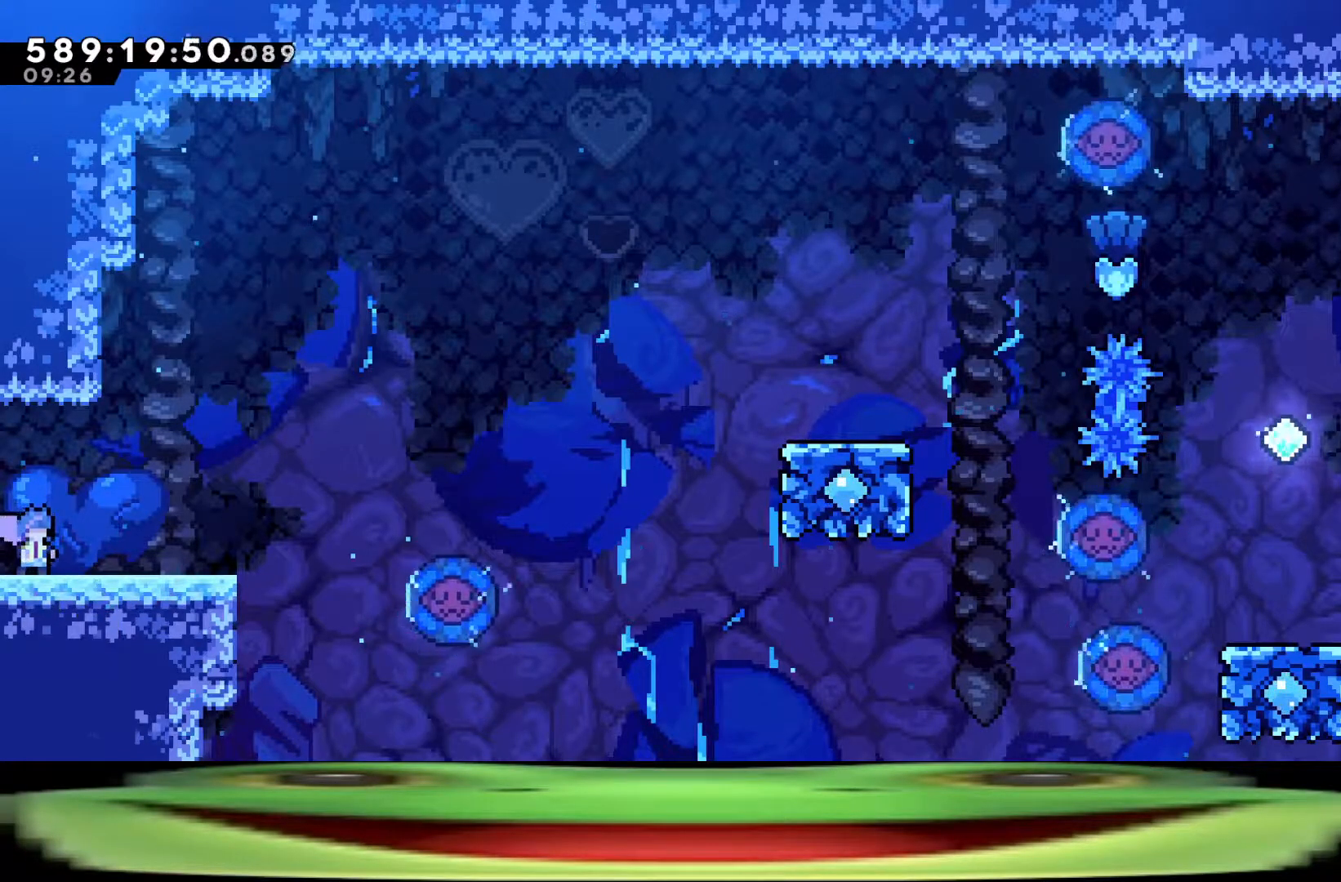
{"keys": [], "events": []}
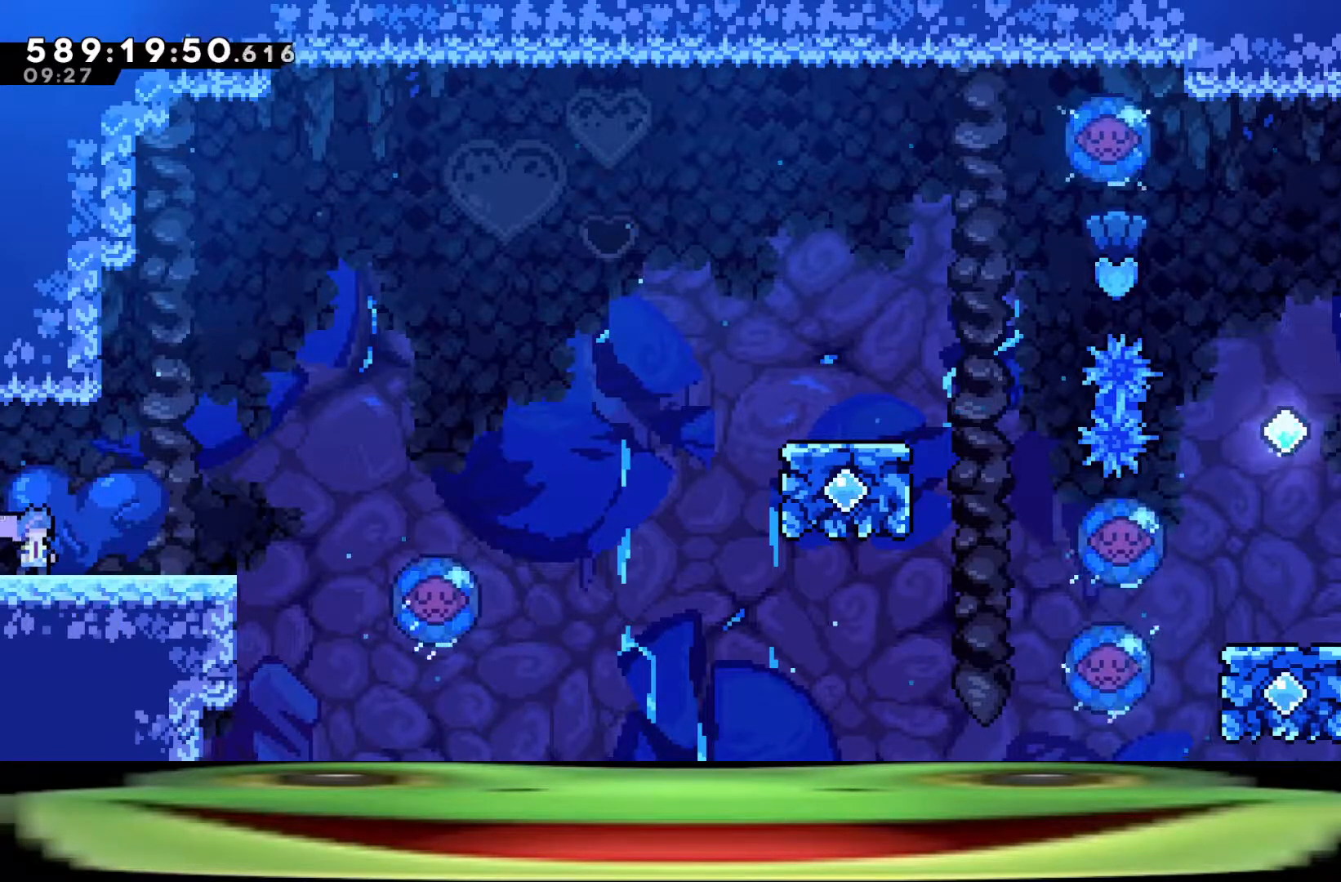
{"keys": [], "events": []}
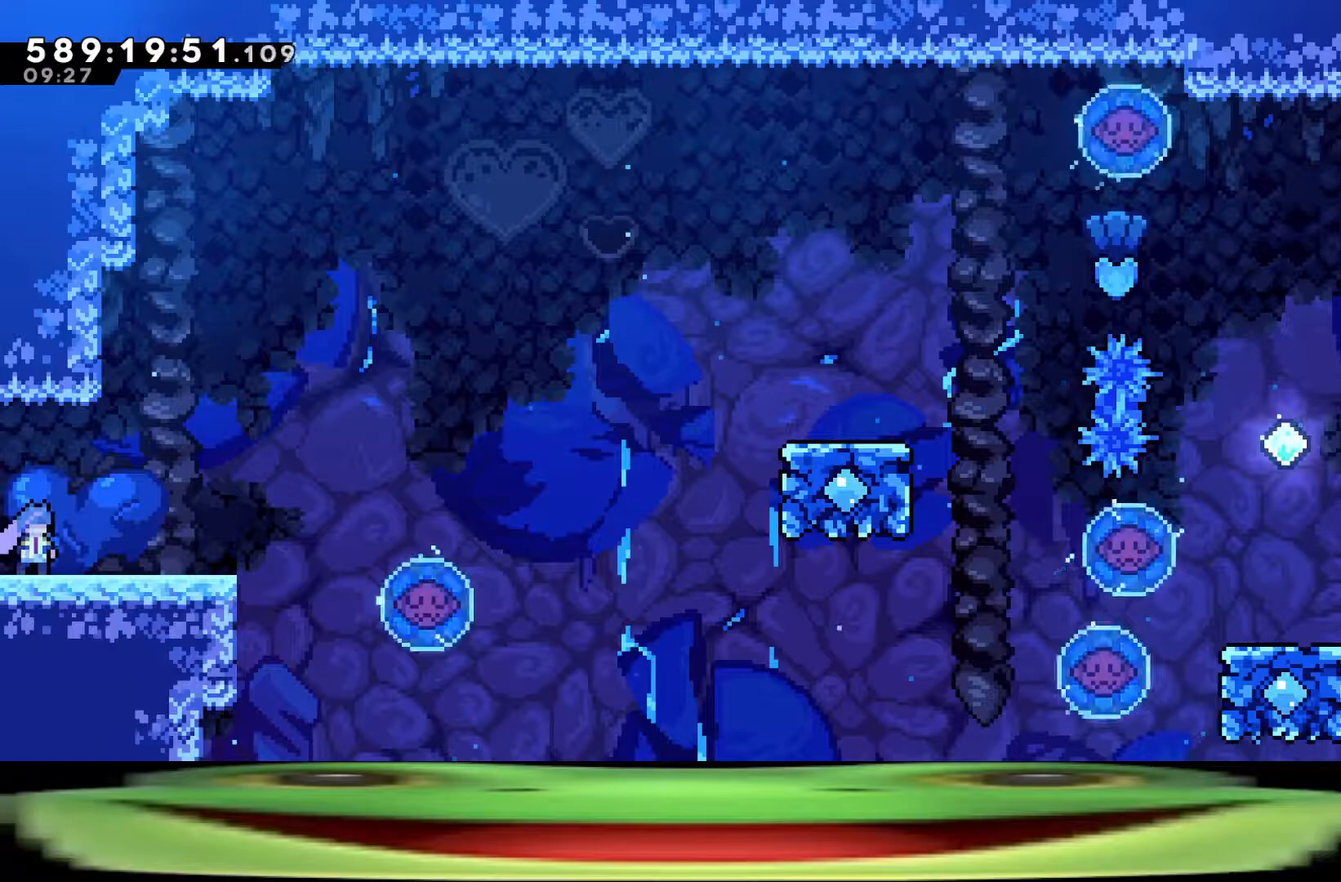
{"keys": [], "events": []}
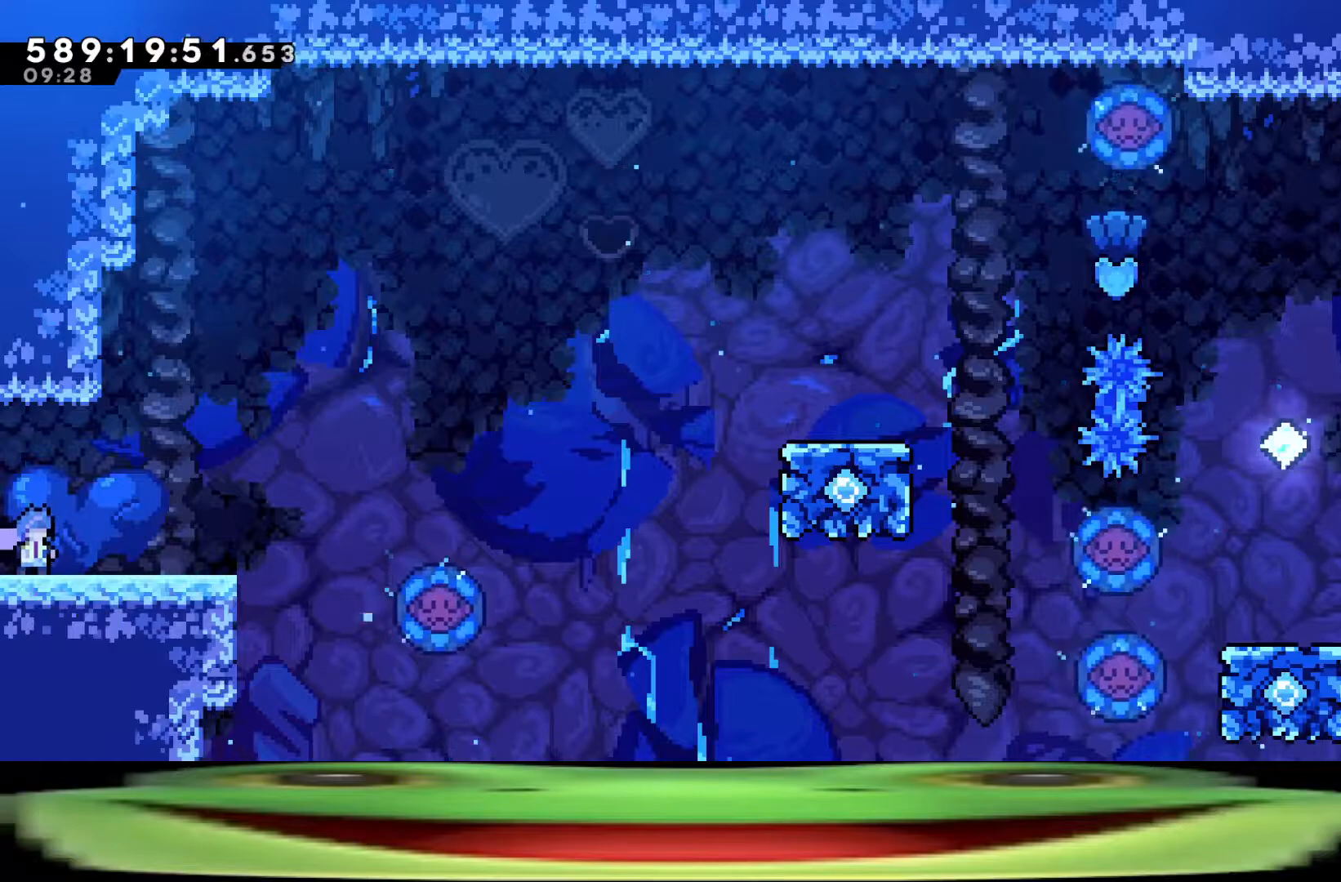
{"keys": [], "events": []}
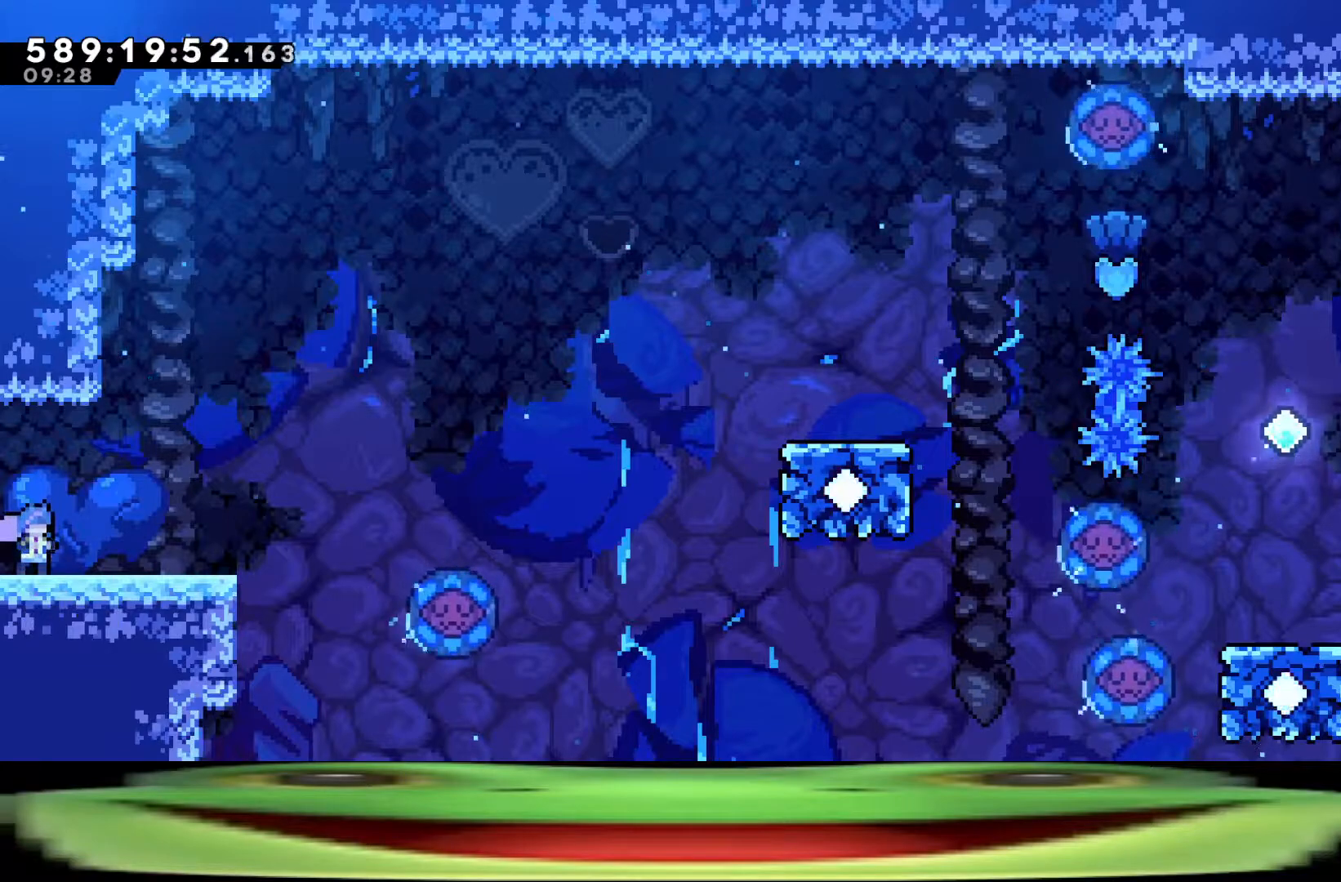
{"keys": [], "events": []}
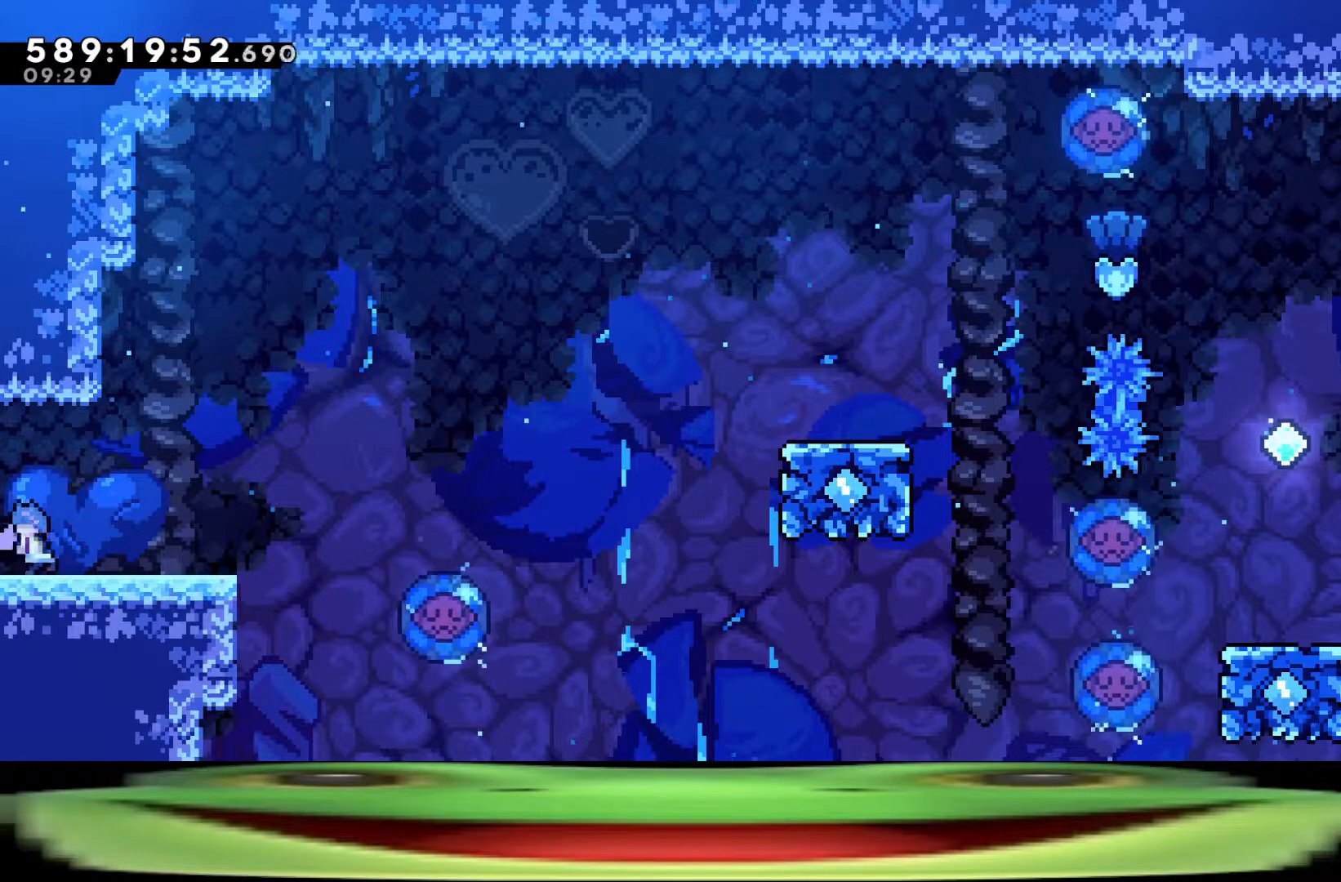
{"keys": [], "events": [[50, "a", "down"], [50, "dash", "down"], [50, "w", "down"], [150, "a", "up"], [150, "w", "up"], [200, "dash", "up"]]}
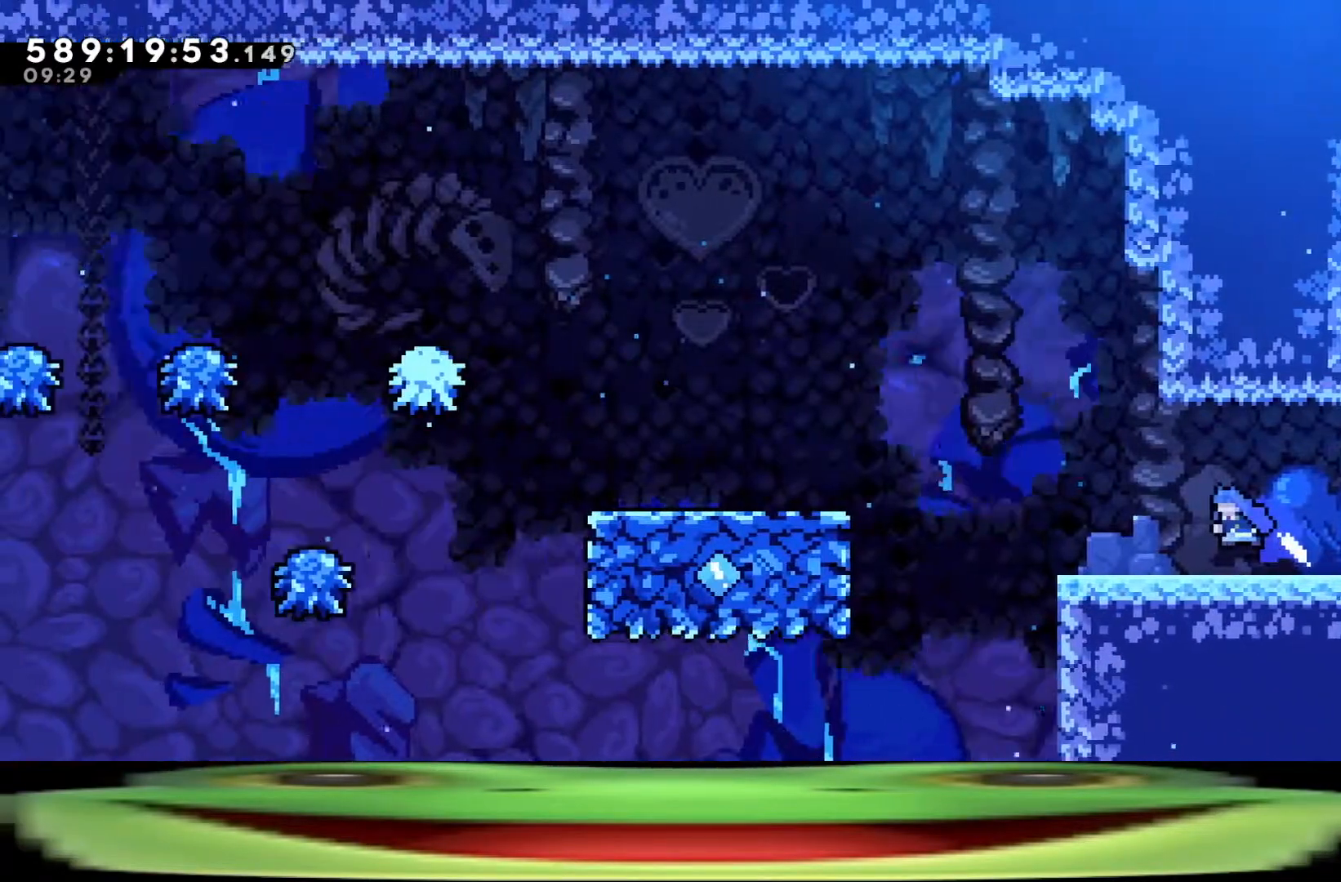
{"keys": [], "events": []}
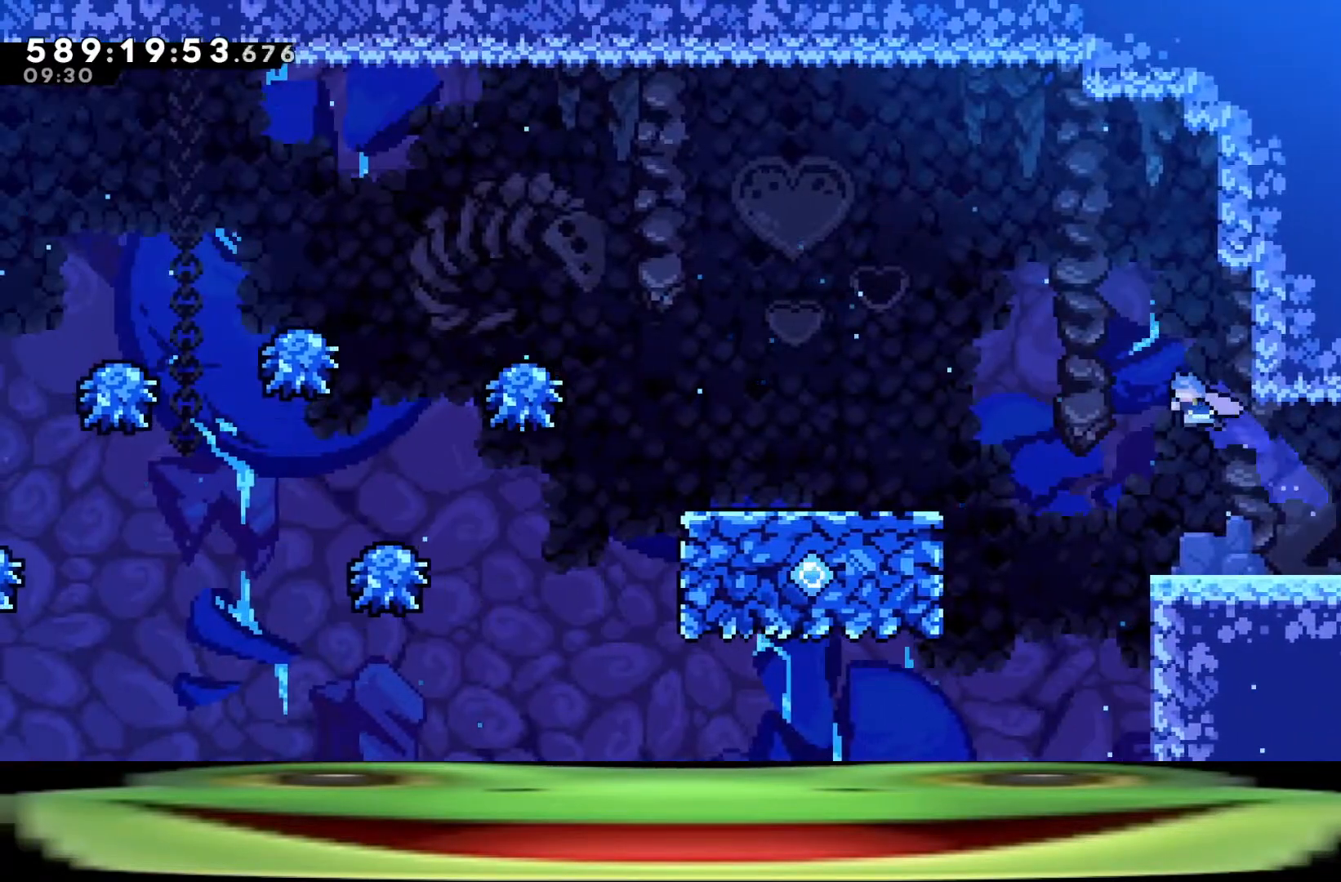
{"keys": [], "events": []}
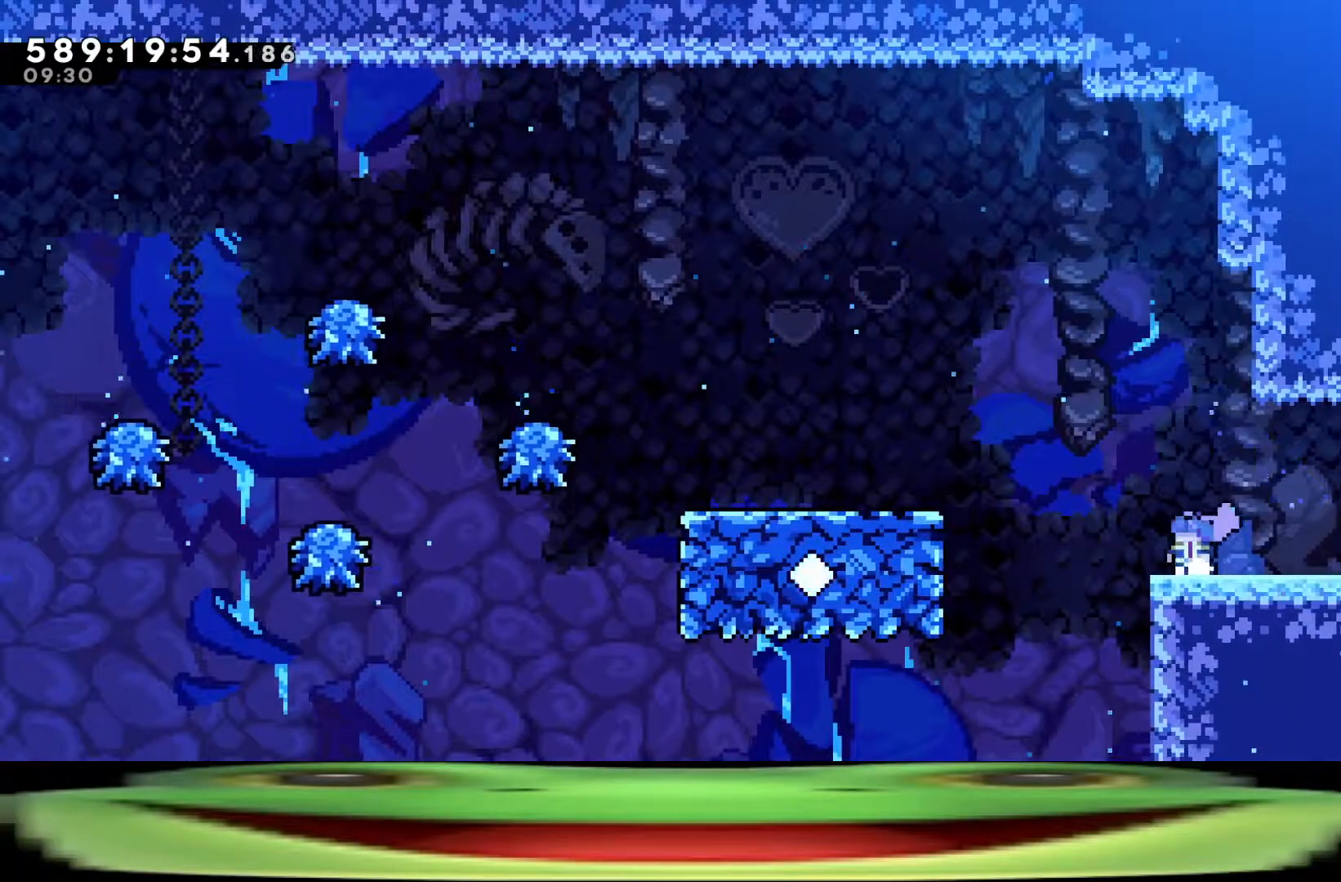
{"keys": ["climb", "d", "dash"], "events": [[333, "dash", "down"], [333, "w", "down"], [417, "climb", "down"], [417, "d", "down"], [467, "w", "up"]]}
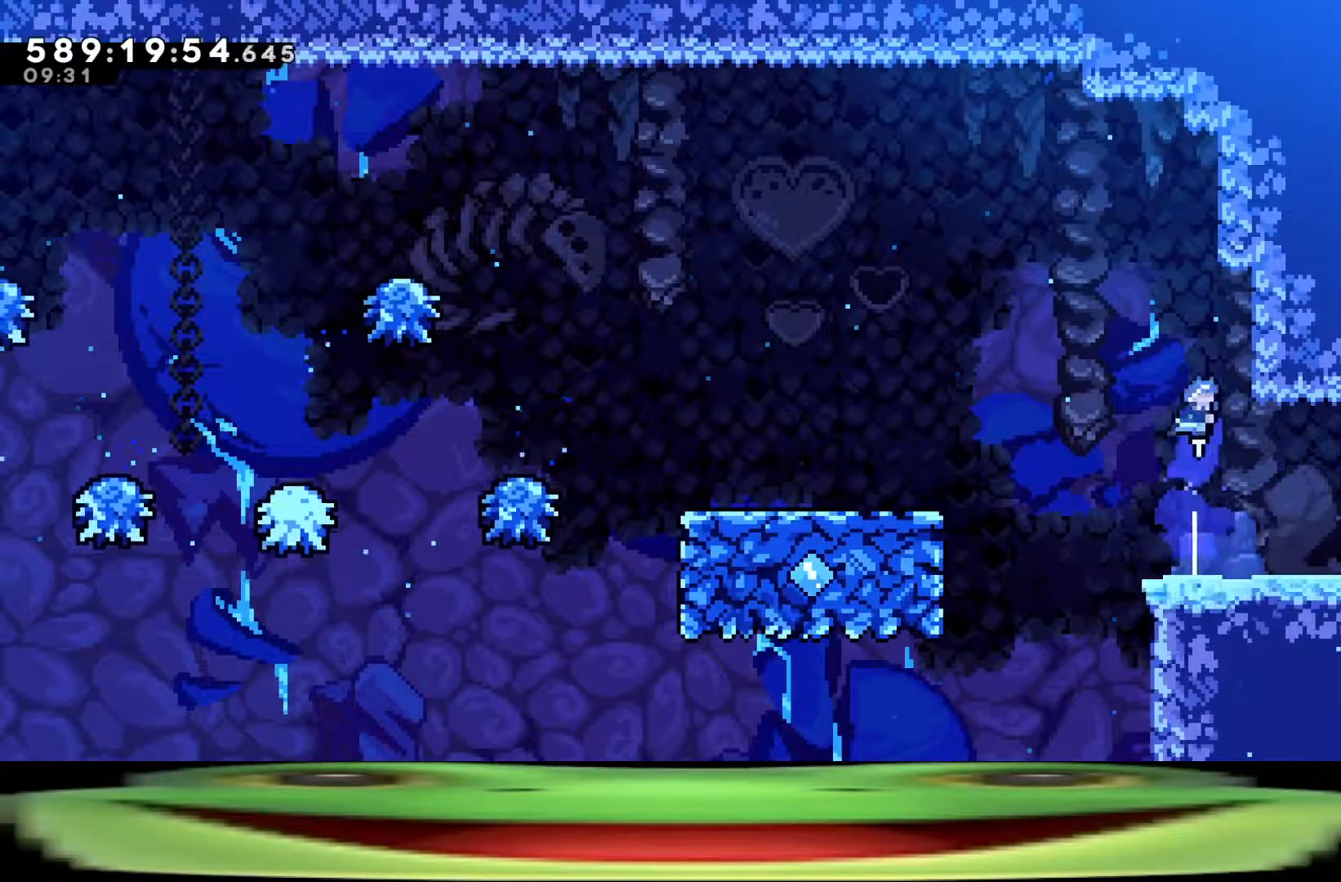
{"keys": ["climb", "d"], "events": [[17, "dash", "up"]]}